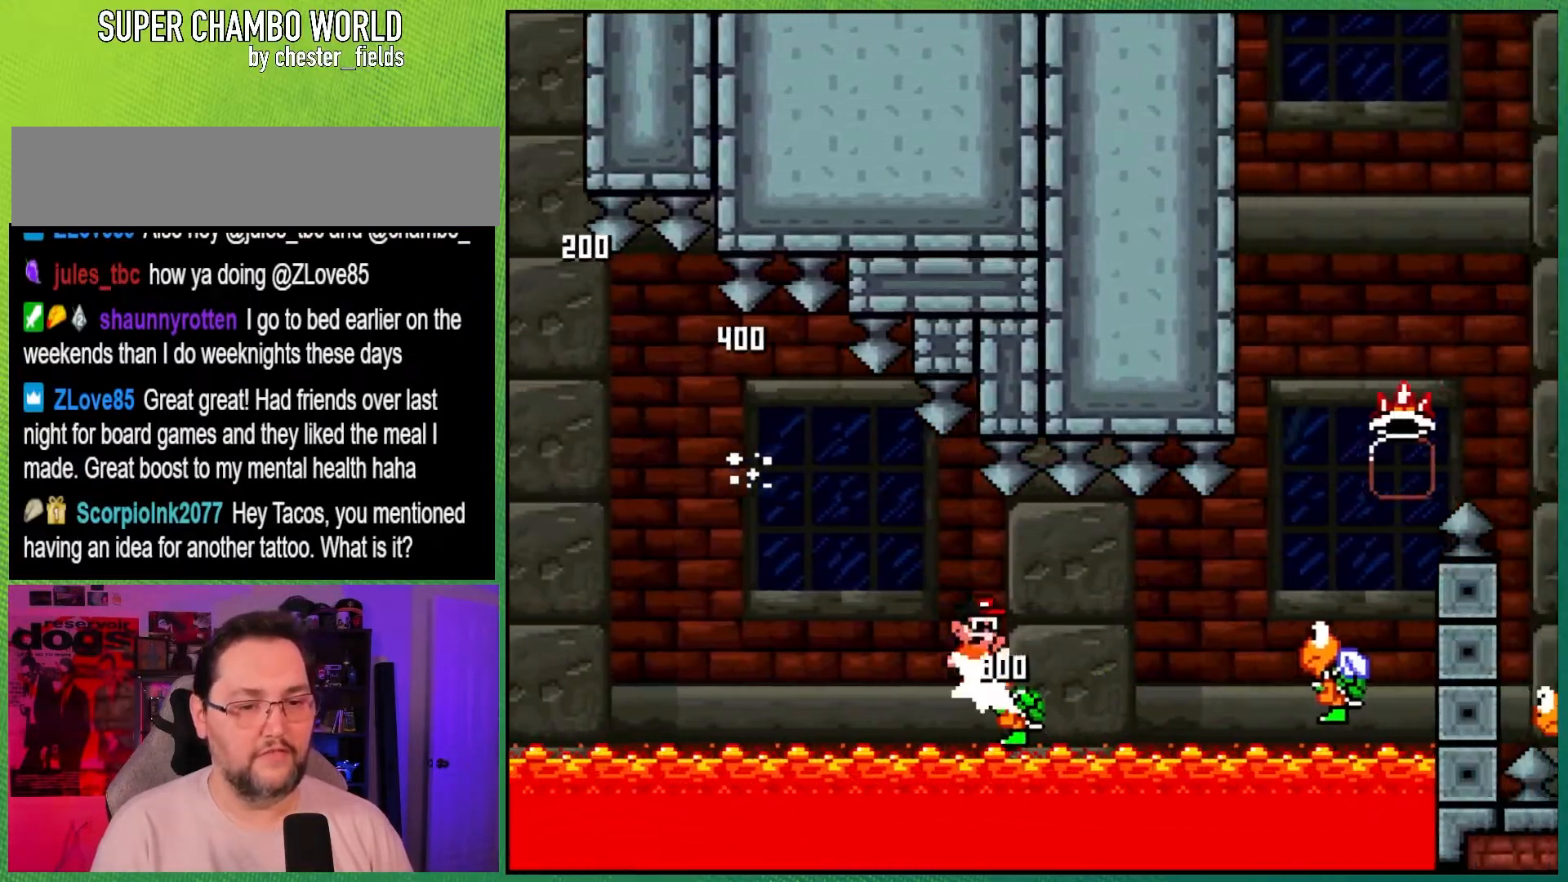
Gameplay with a controller (Nintendo layout); each line is a JSON object with the inputs held at the frame after it. "events" lists button and stick changes between this image and that frame as [ms after this image, input, new state], when the widget could be followed in between. Not read: L3 R3.
{"buttons": ["B", "Y", "DPAD_RIGHT"], "events": [[83, "B", "down"]]}
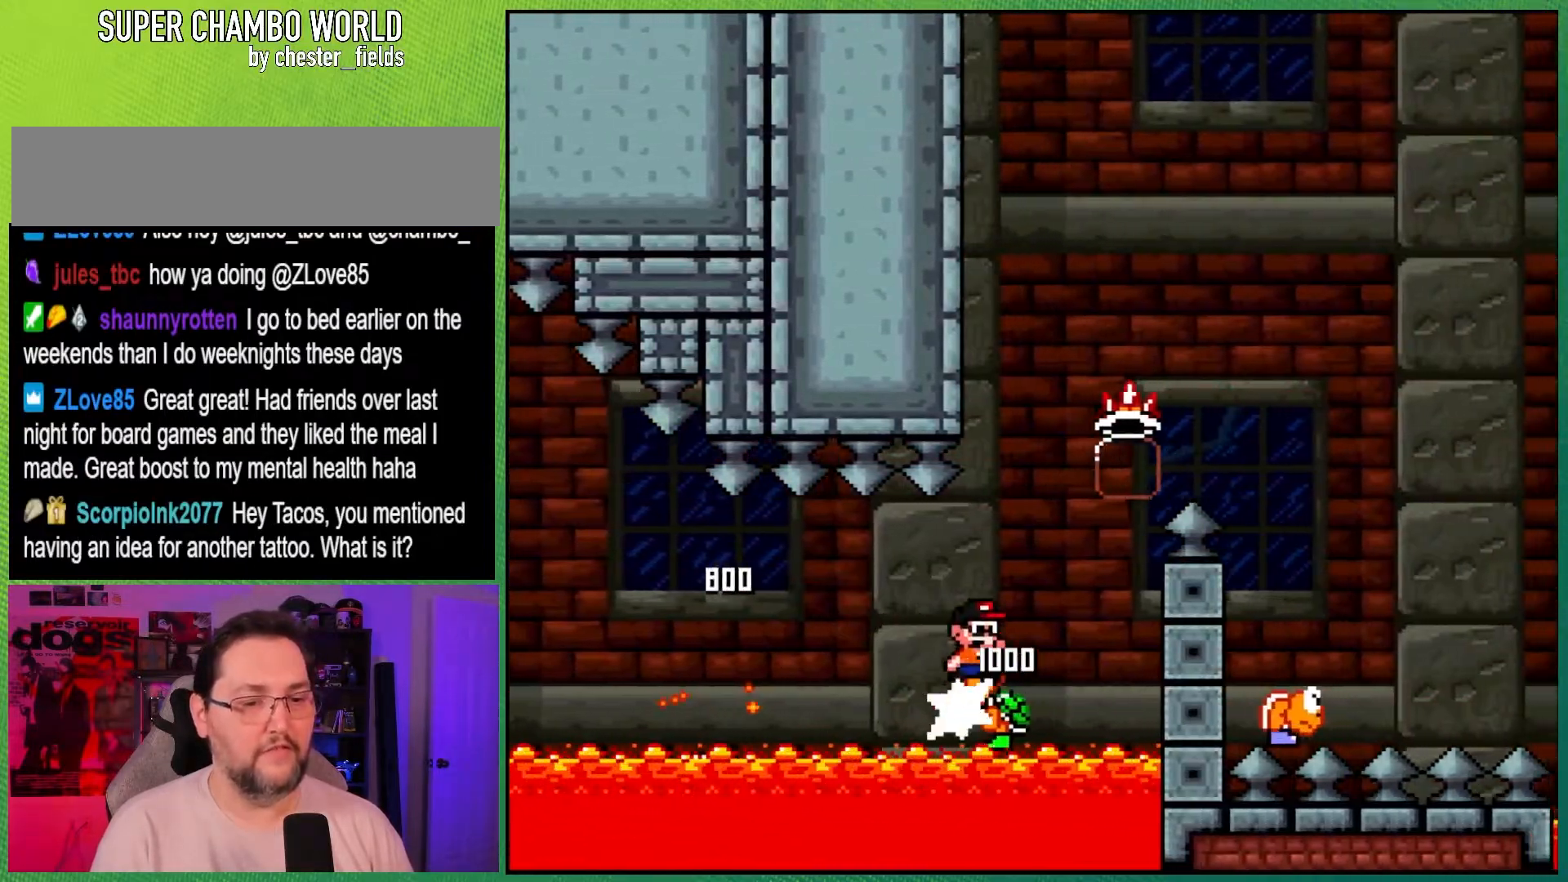
{"buttons": ["Y", "DPAD_RIGHT"], "events": [[450, "B", "up"]]}
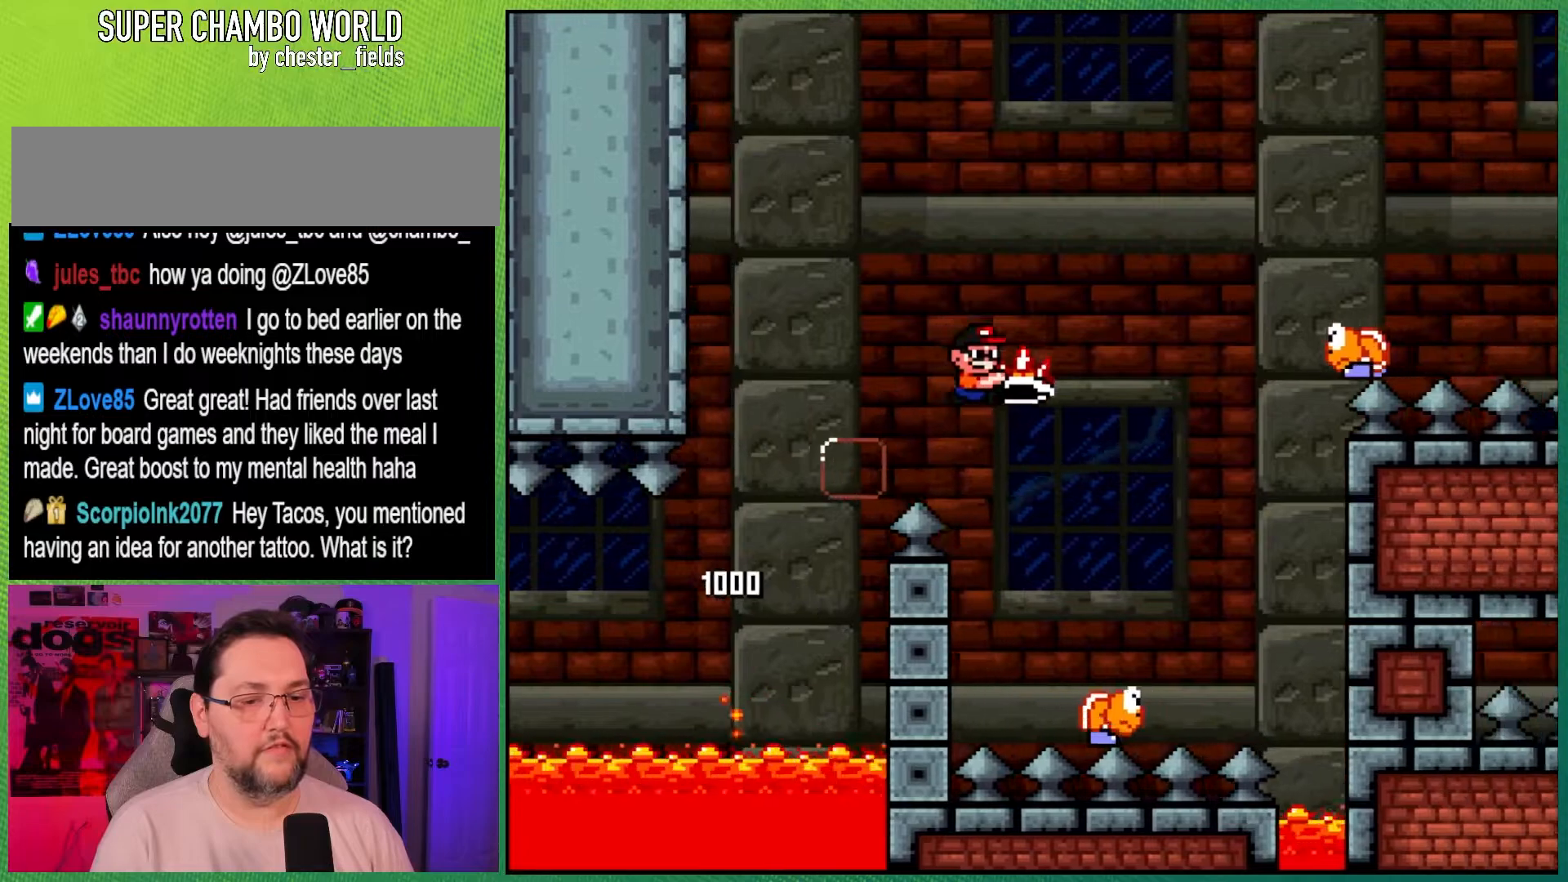
{"buttons": ["B", "Y", "DPAD_LEFT"], "events": [[250, "B", "down"], [250, "DPAD_RIGHT", "up"], [283, "DPAD_LEFT", "down"]]}
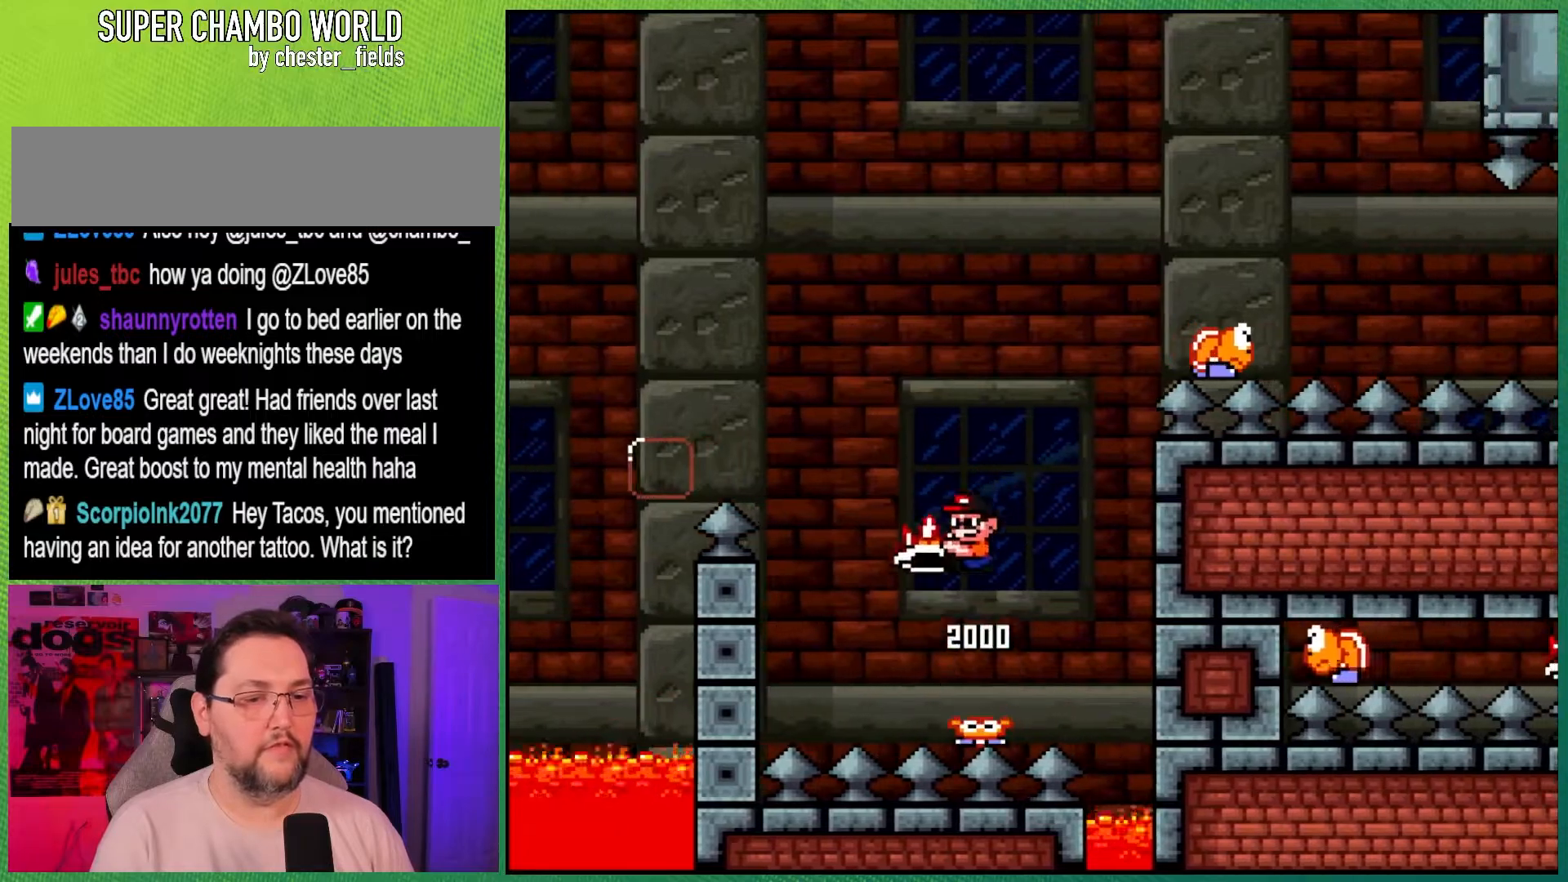
{"buttons": ["X", "DPAD_RIGHT"], "events": [[50, "DPAD_LEFT", "up"], [100, "DPAD_RIGHT", "down"], [267, "A", "down"], [267, "B", "up"], [267, "X", "down"], [267, "Y", "up"], [500, "A", "up"]]}
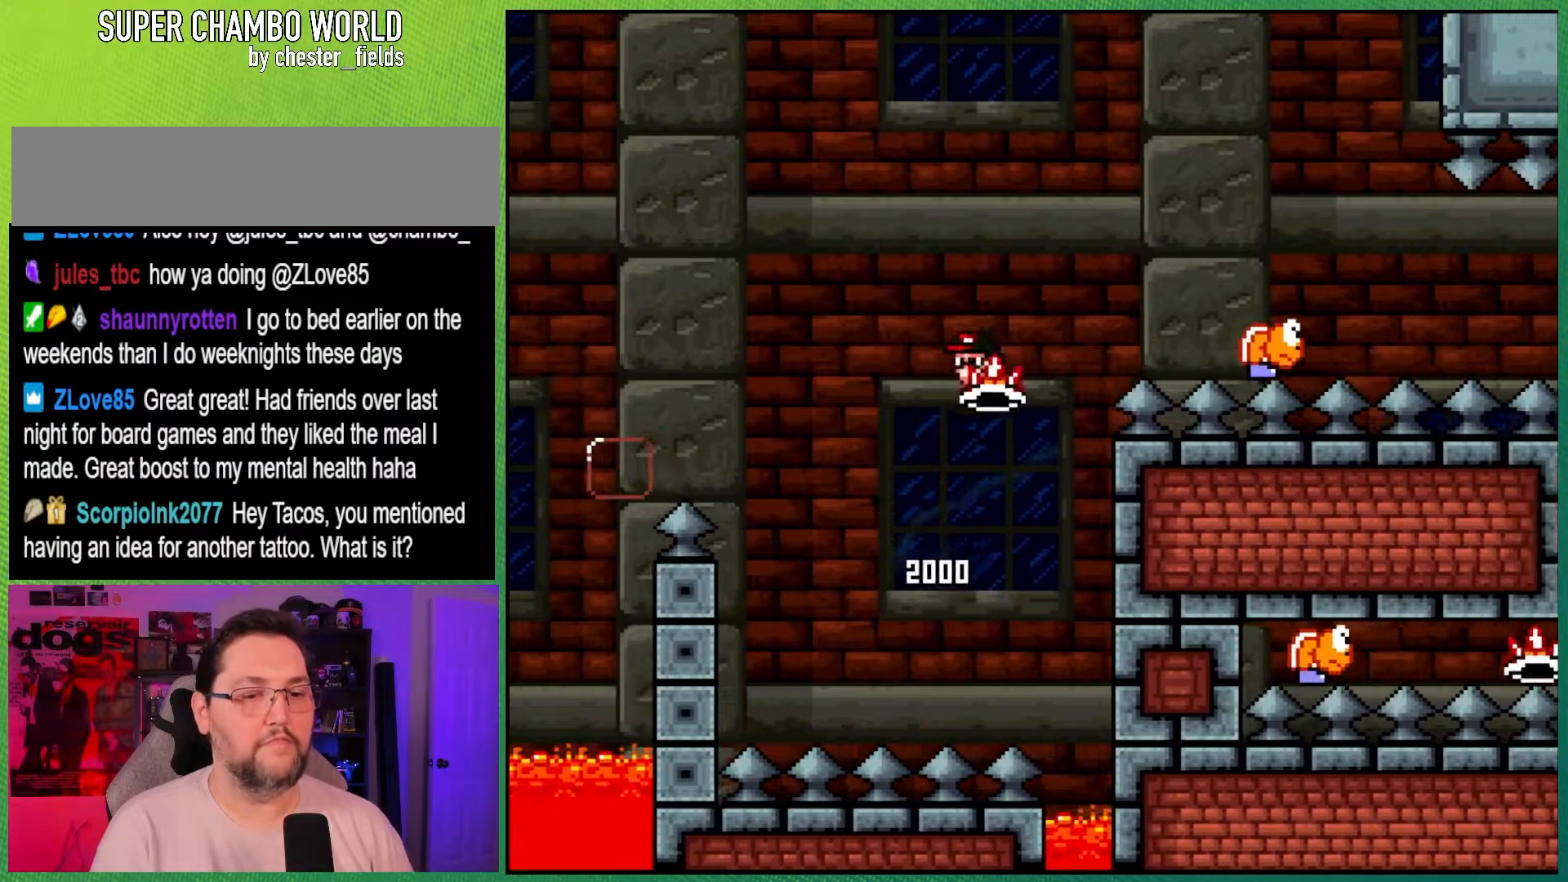
{"buttons": ["A", "X"], "events": [[117, "A", "down"], [317, "DPAD_RIGHT", "up"]]}
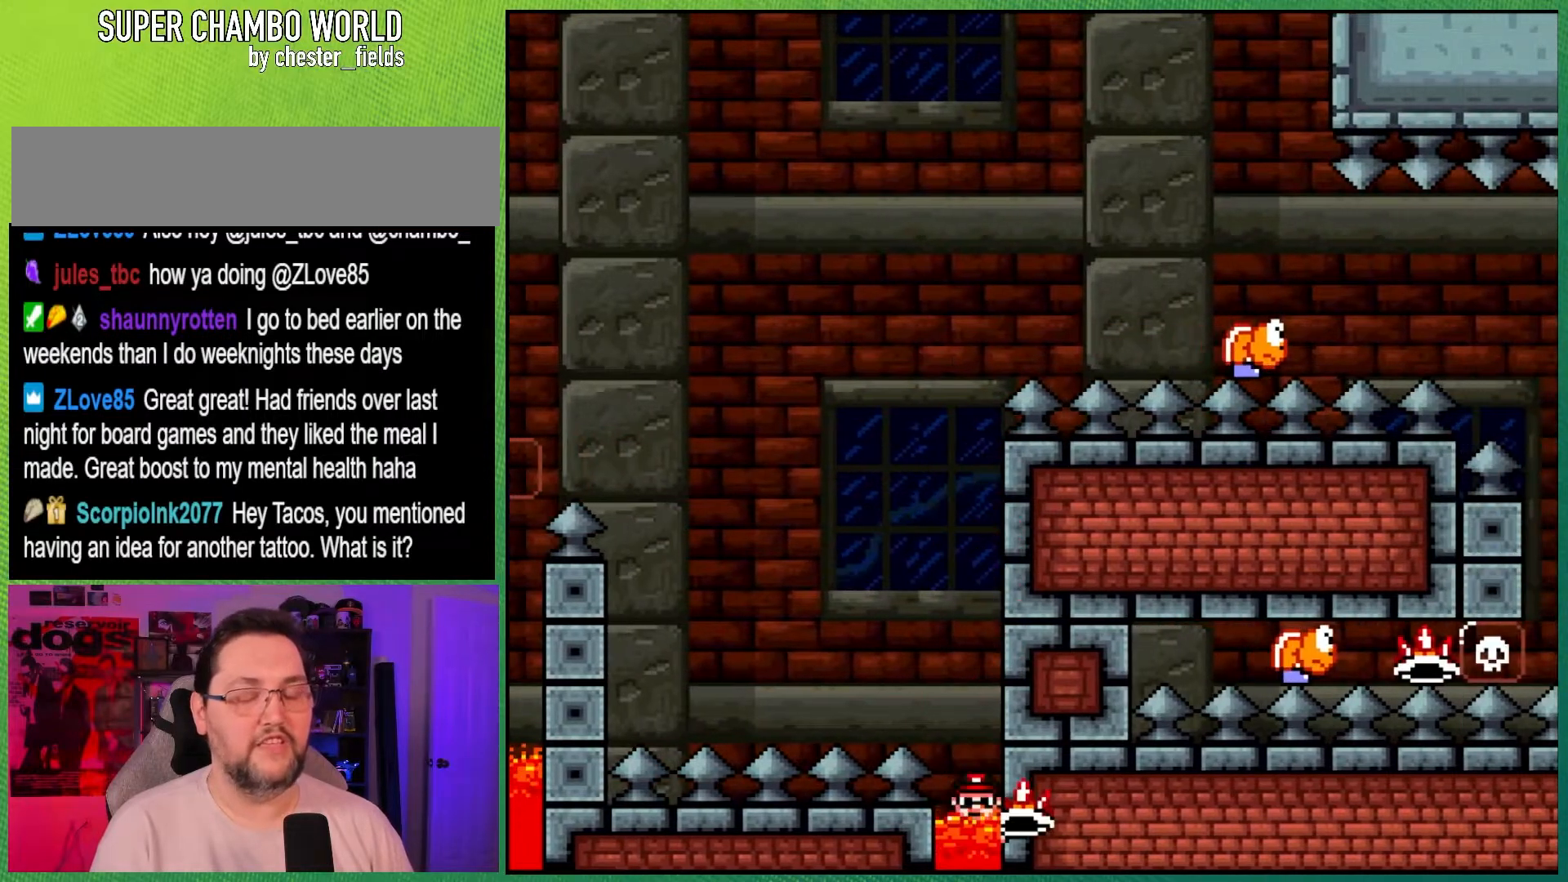
{"buttons": [], "events": [[167, "A", "up"], [300, "X", "up"]]}
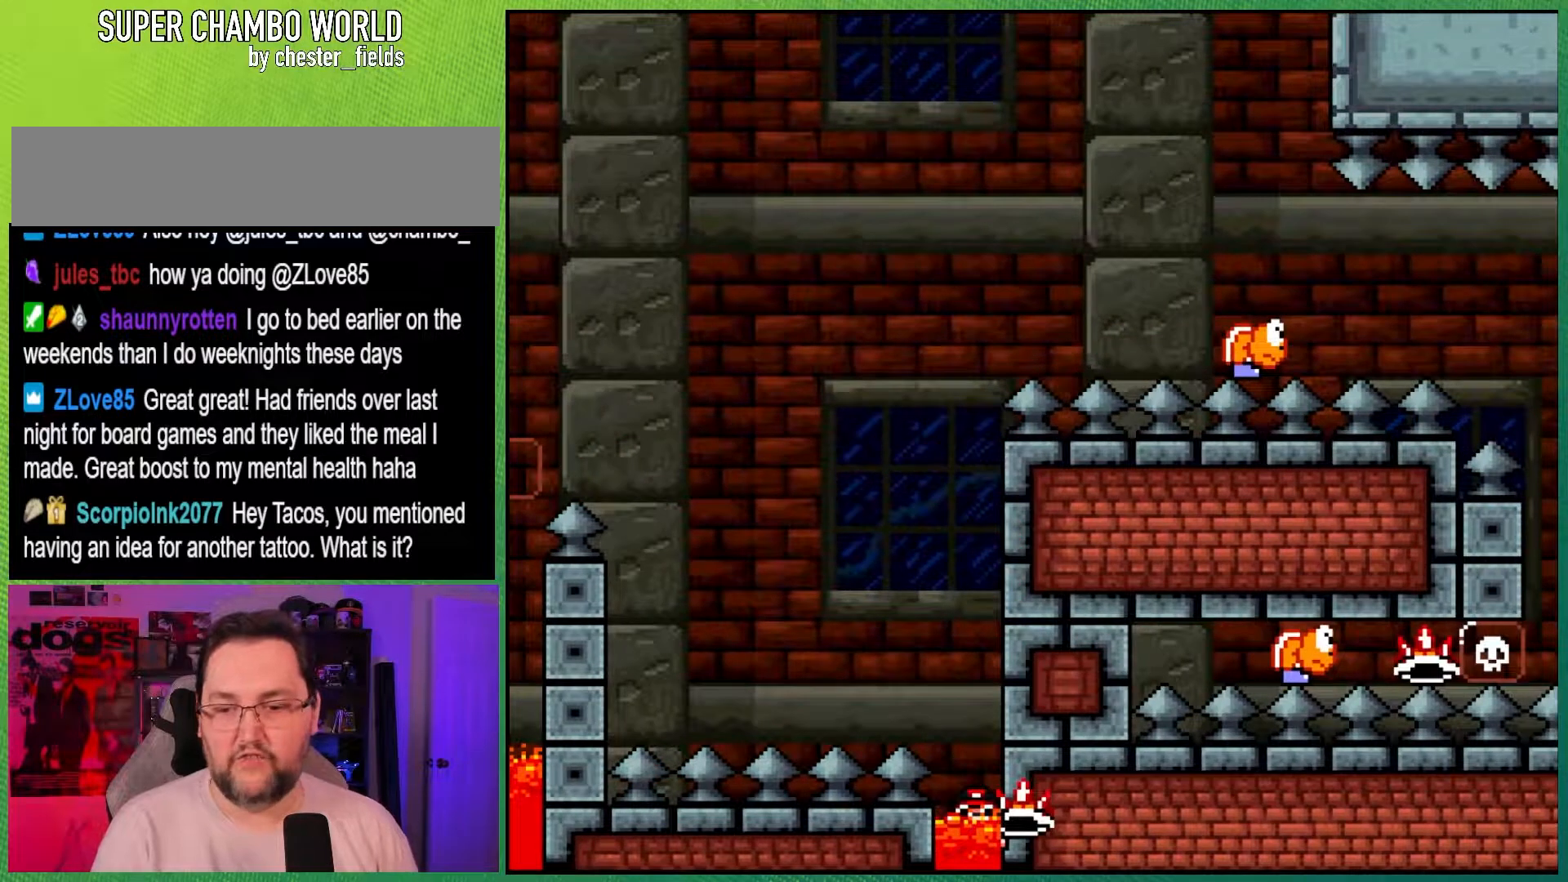
{"buttons": [], "events": []}
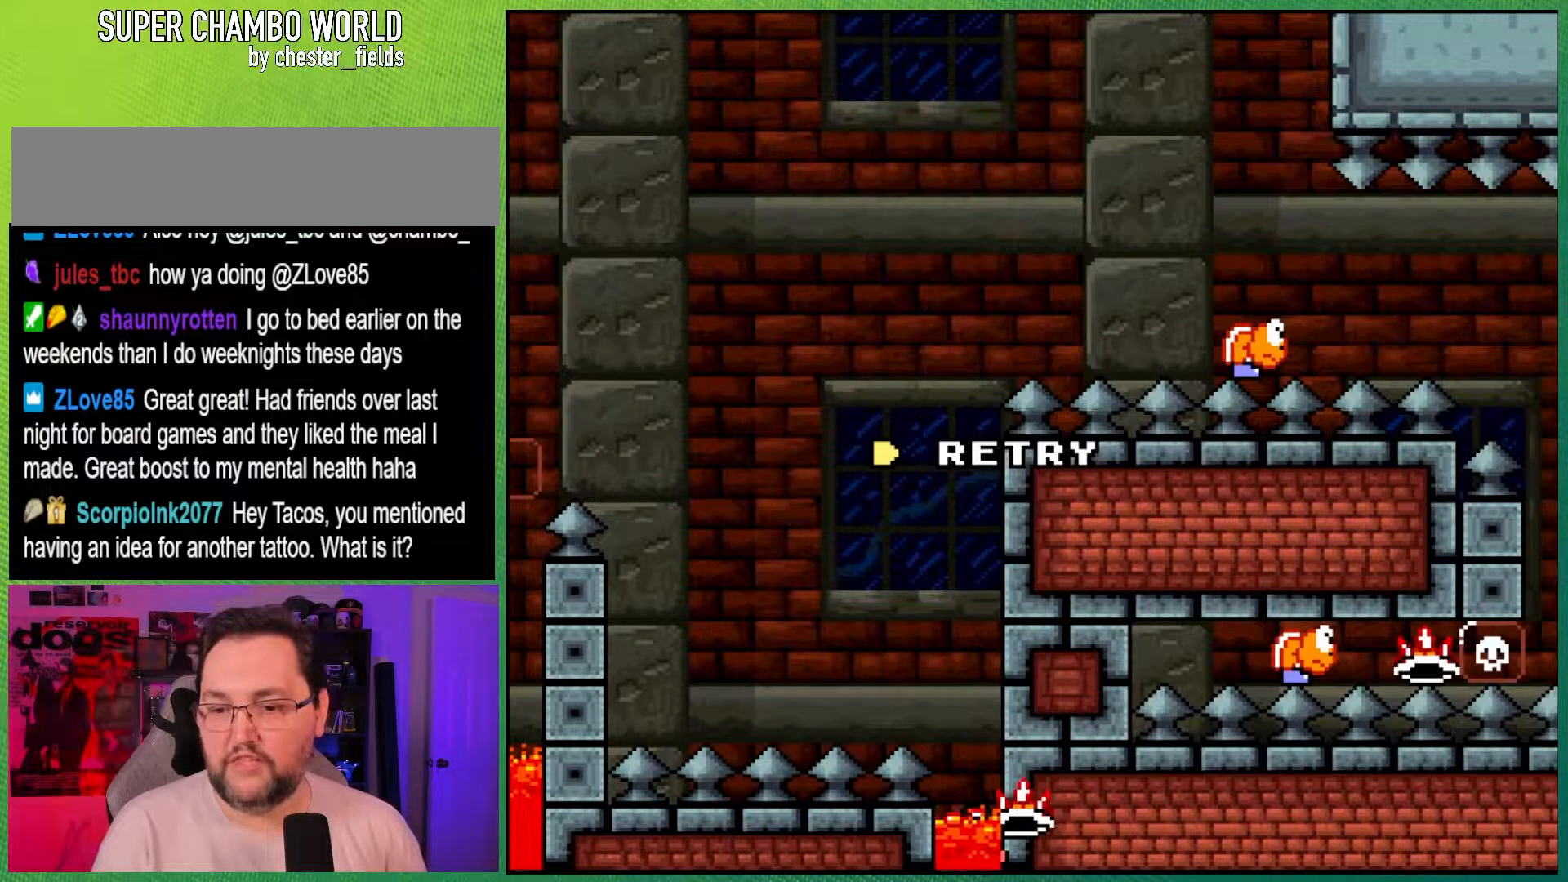
{"buttons": [], "events": []}
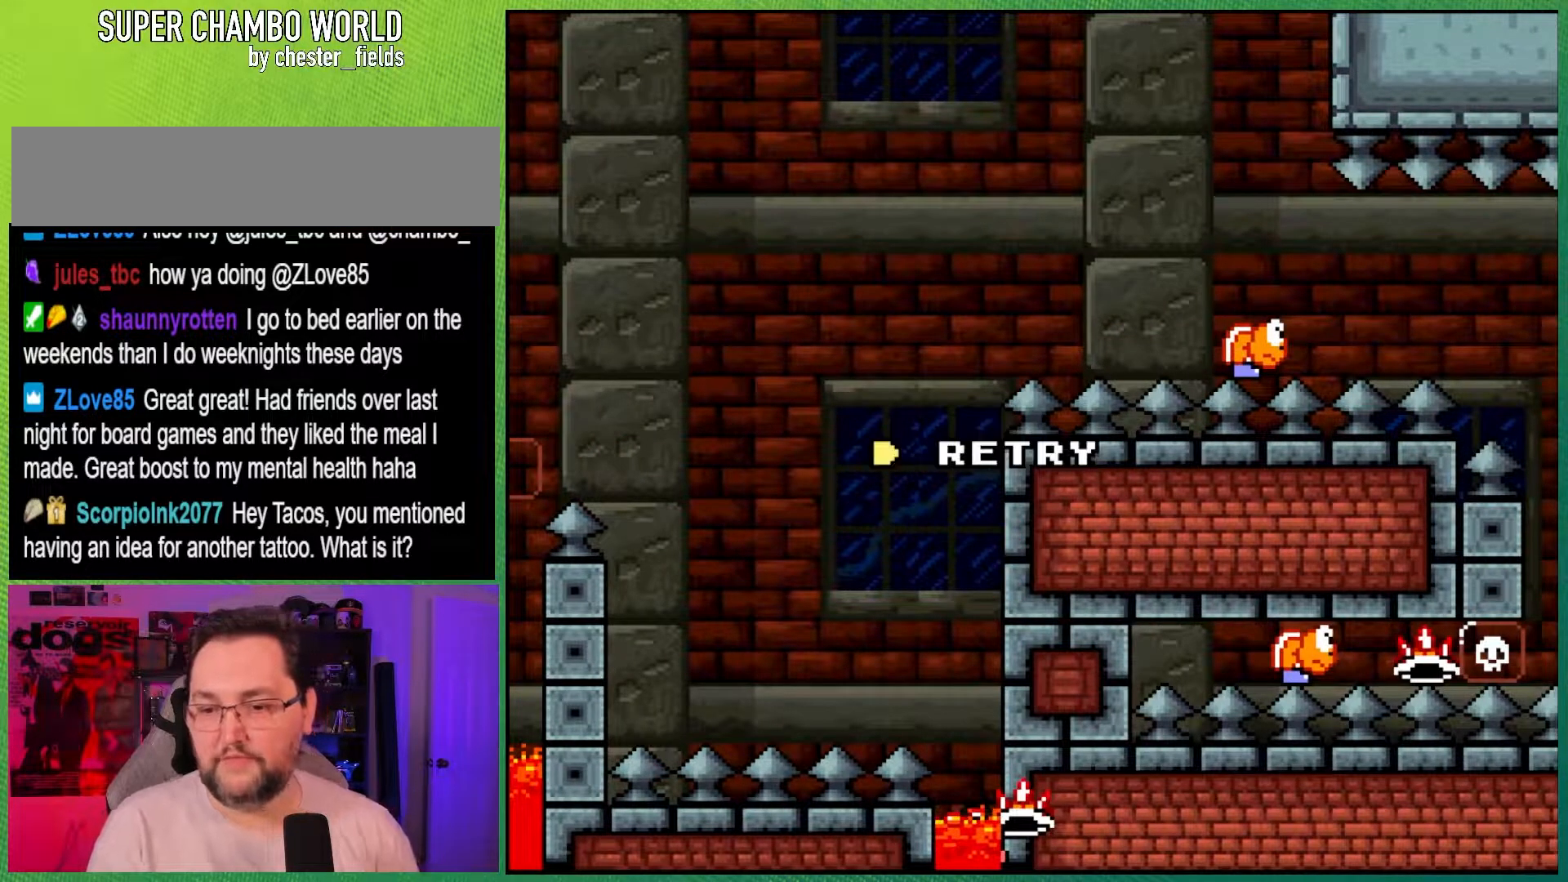
{"buttons": [], "events": []}
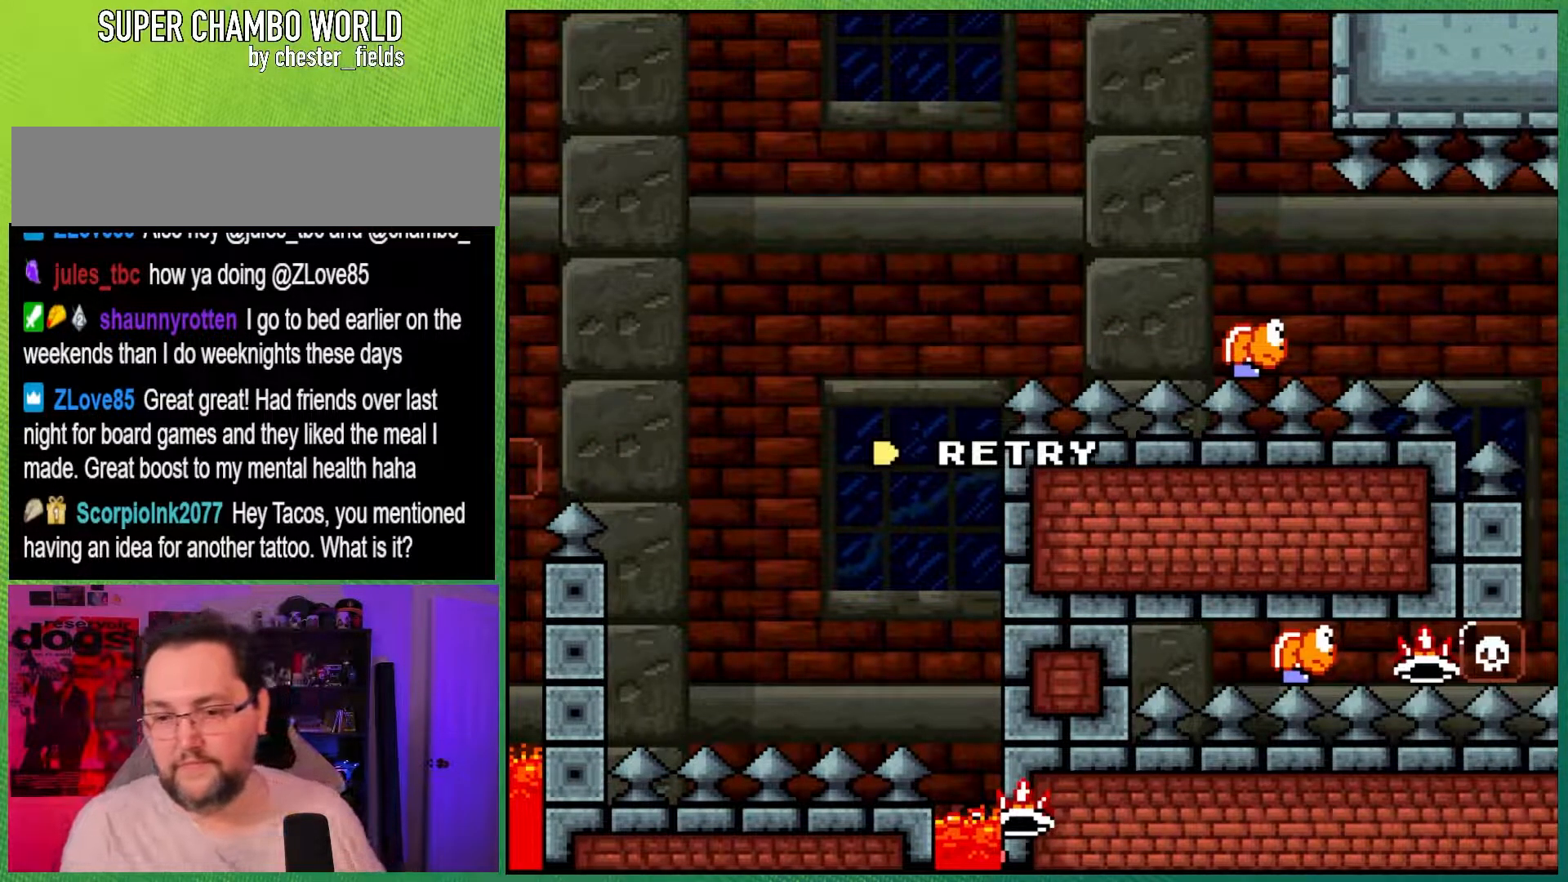
{"buttons": [], "events": []}
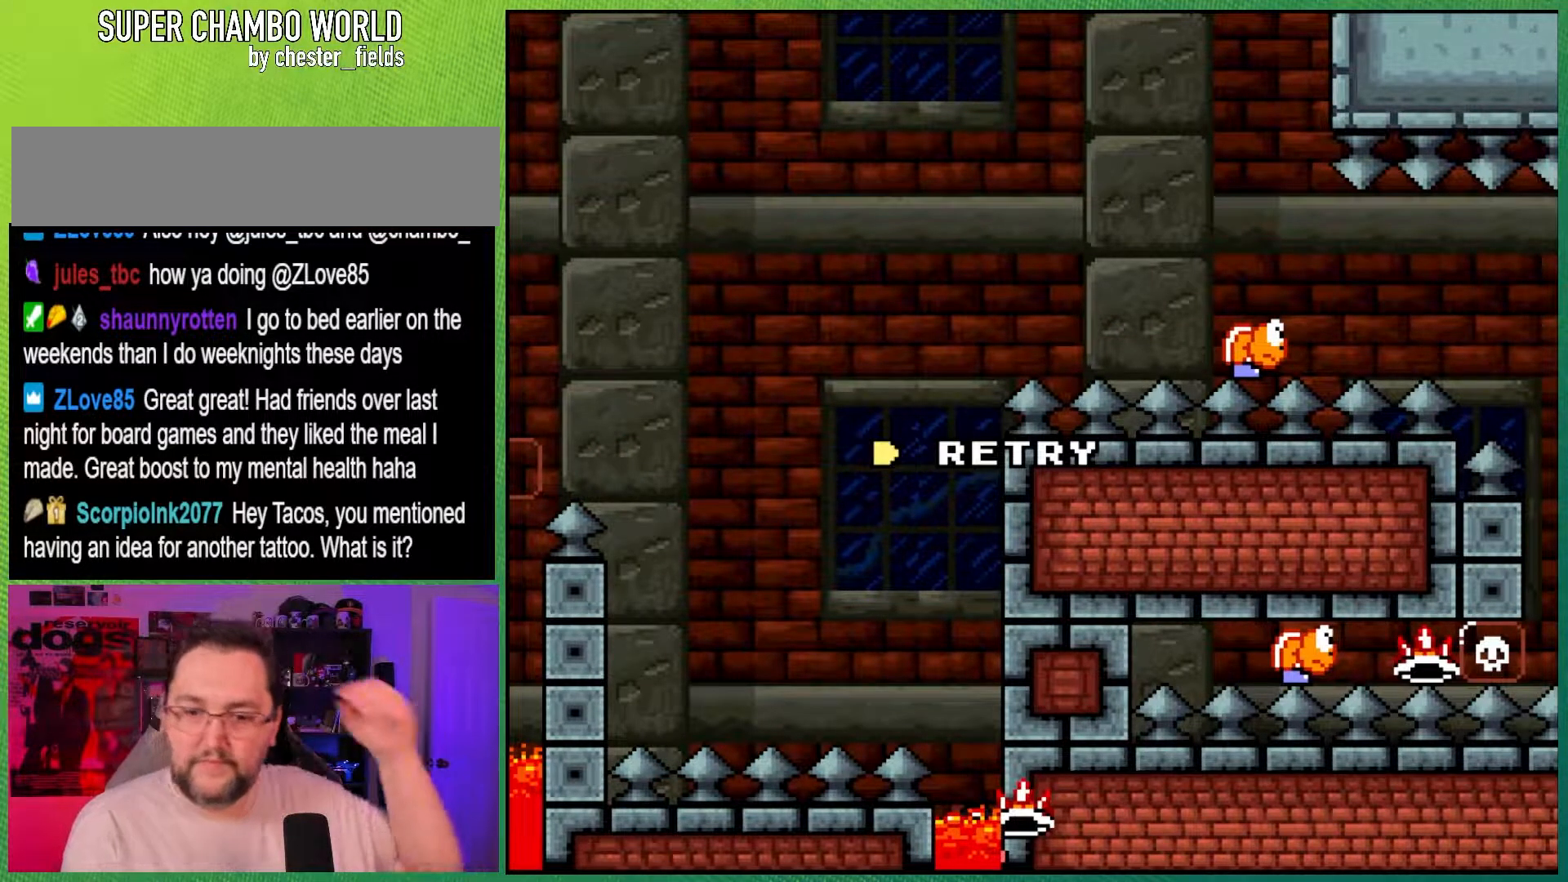
{"buttons": [], "events": []}
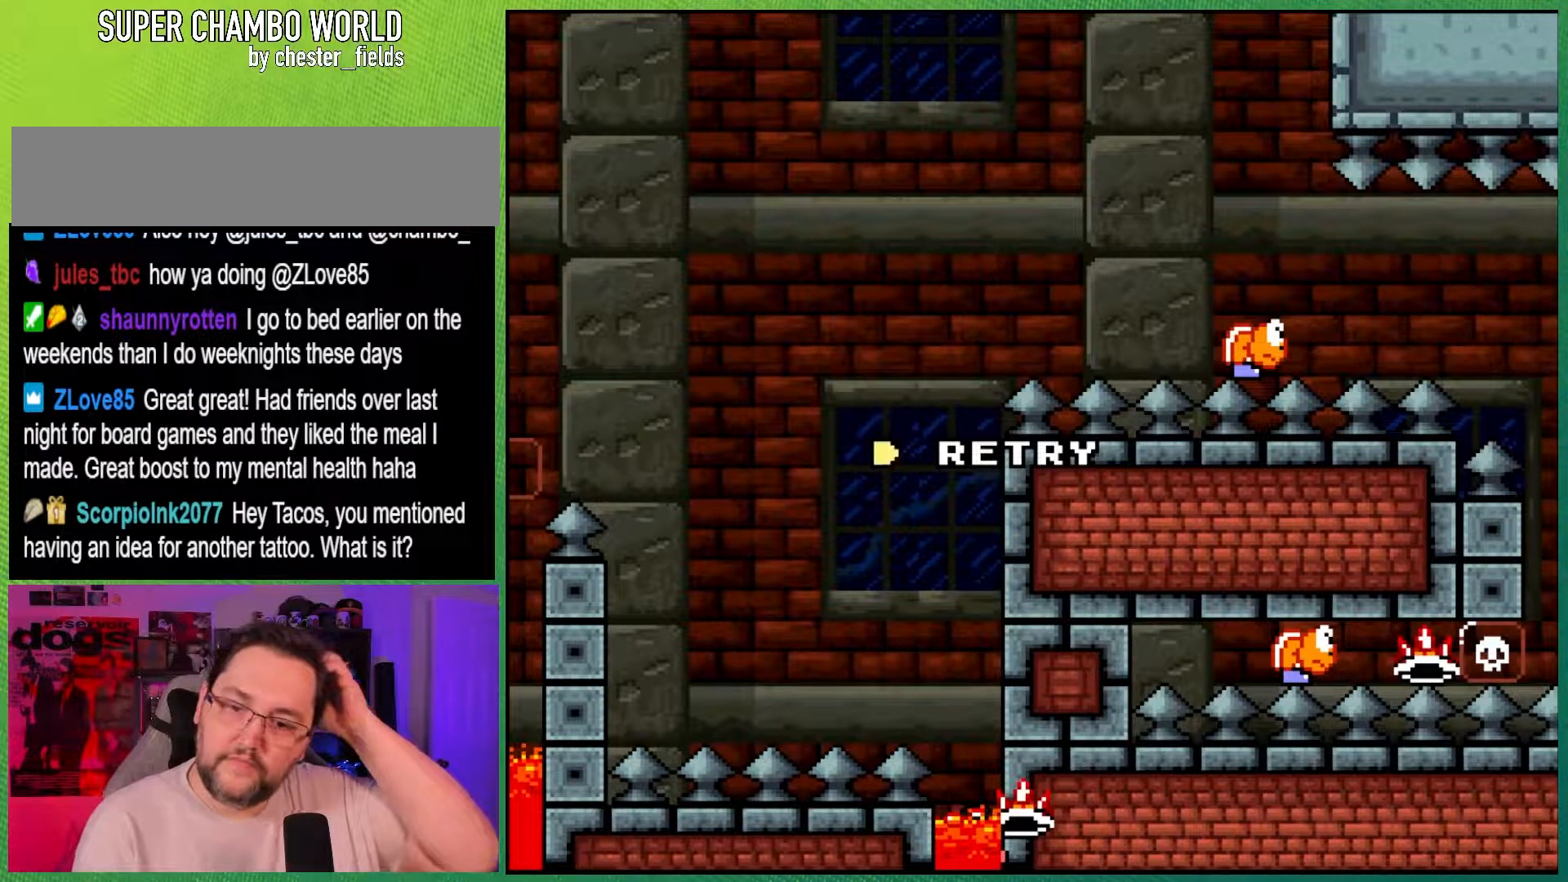
{"buttons": [], "events": []}
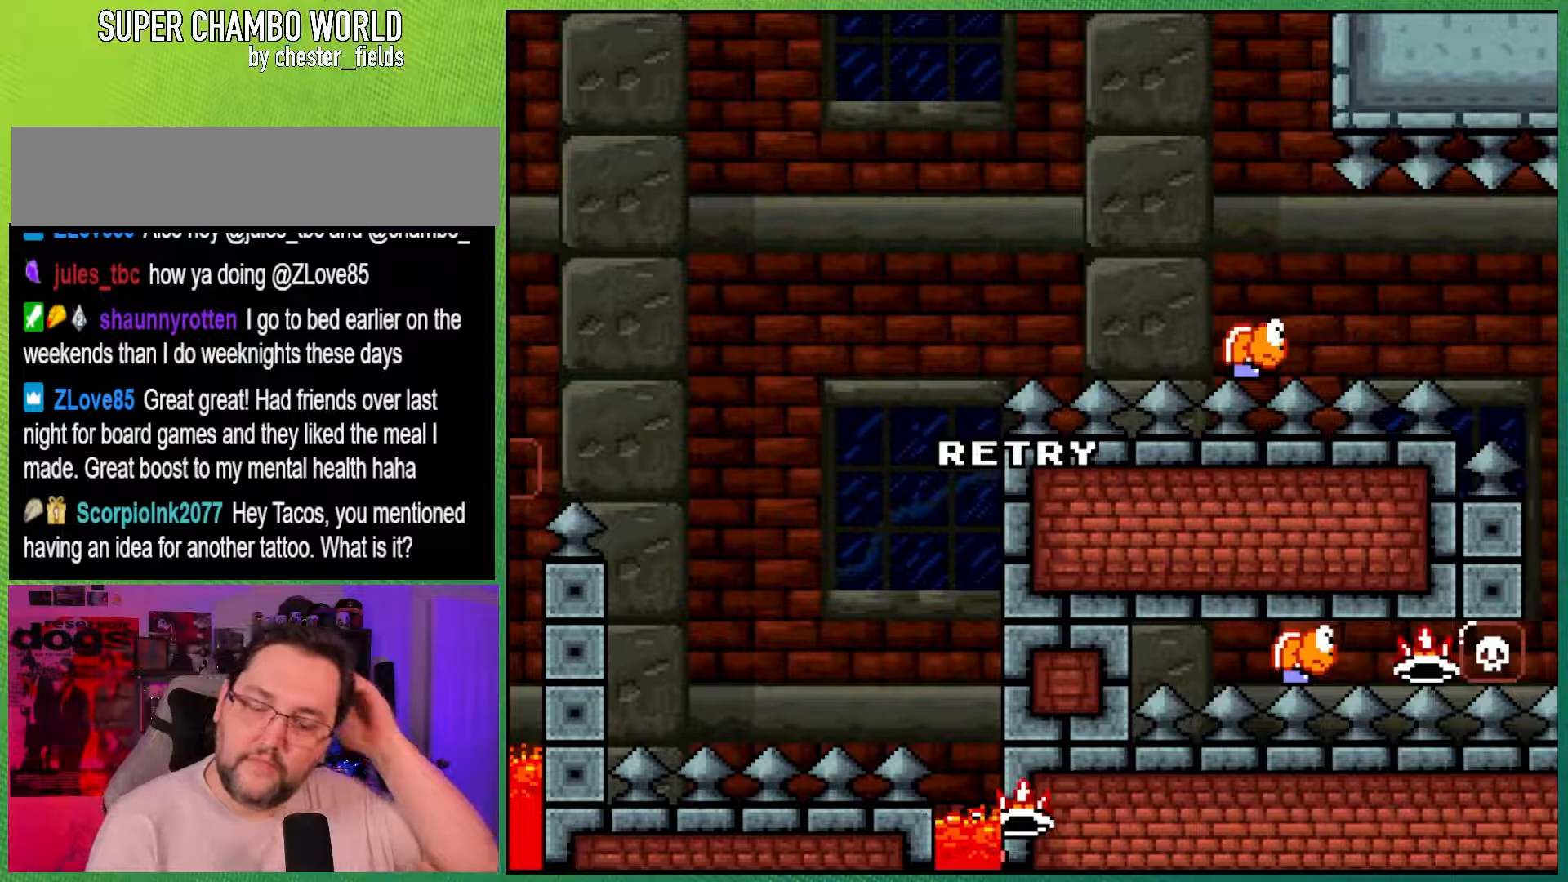
{"buttons": [], "events": []}
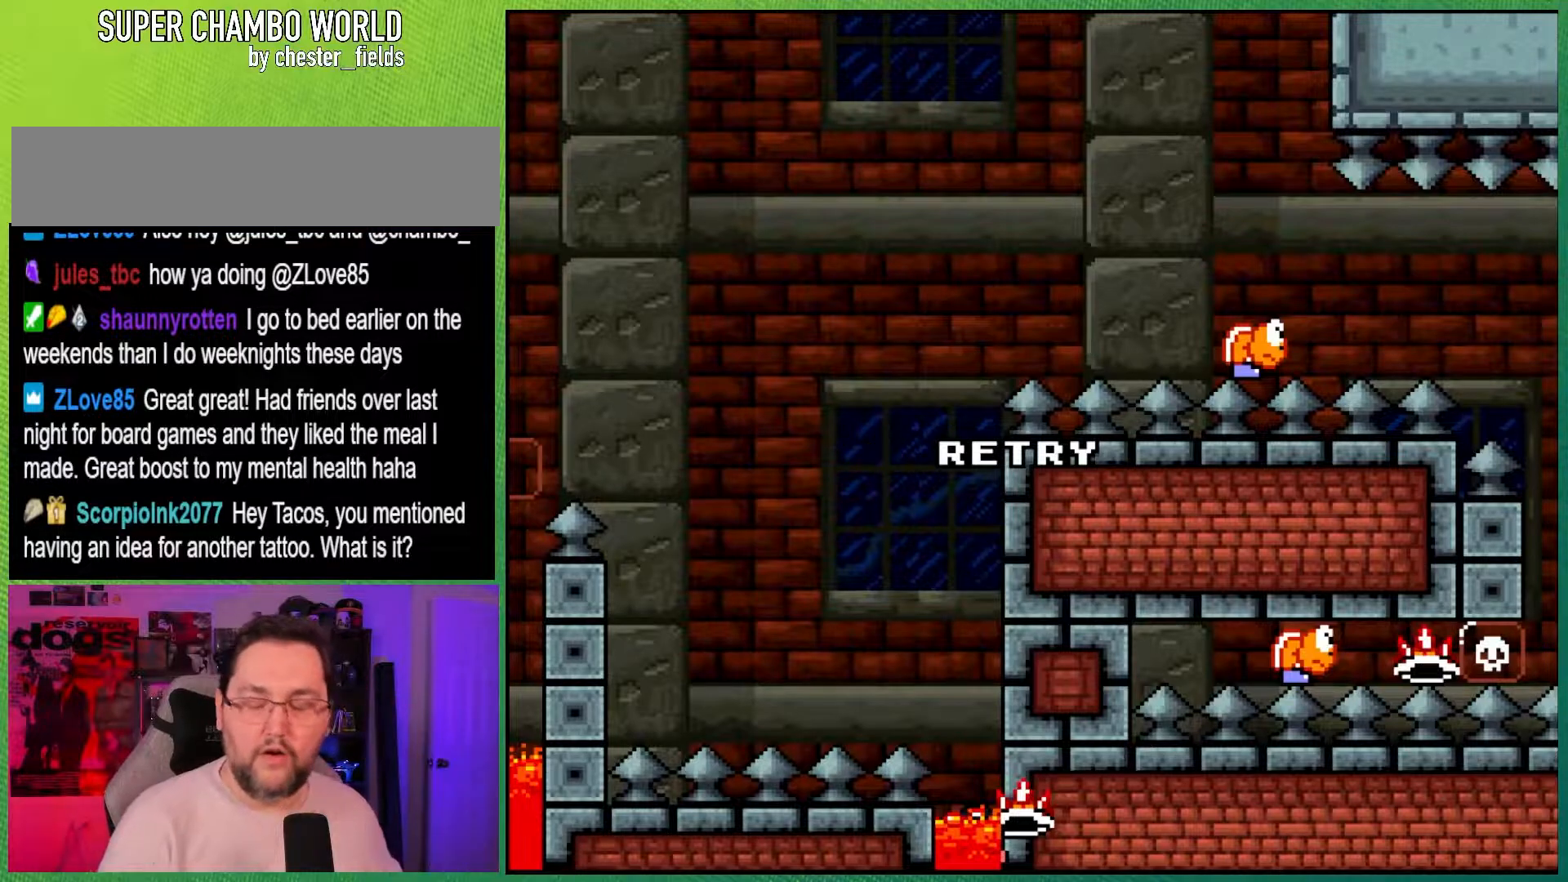
{"buttons": [], "events": []}
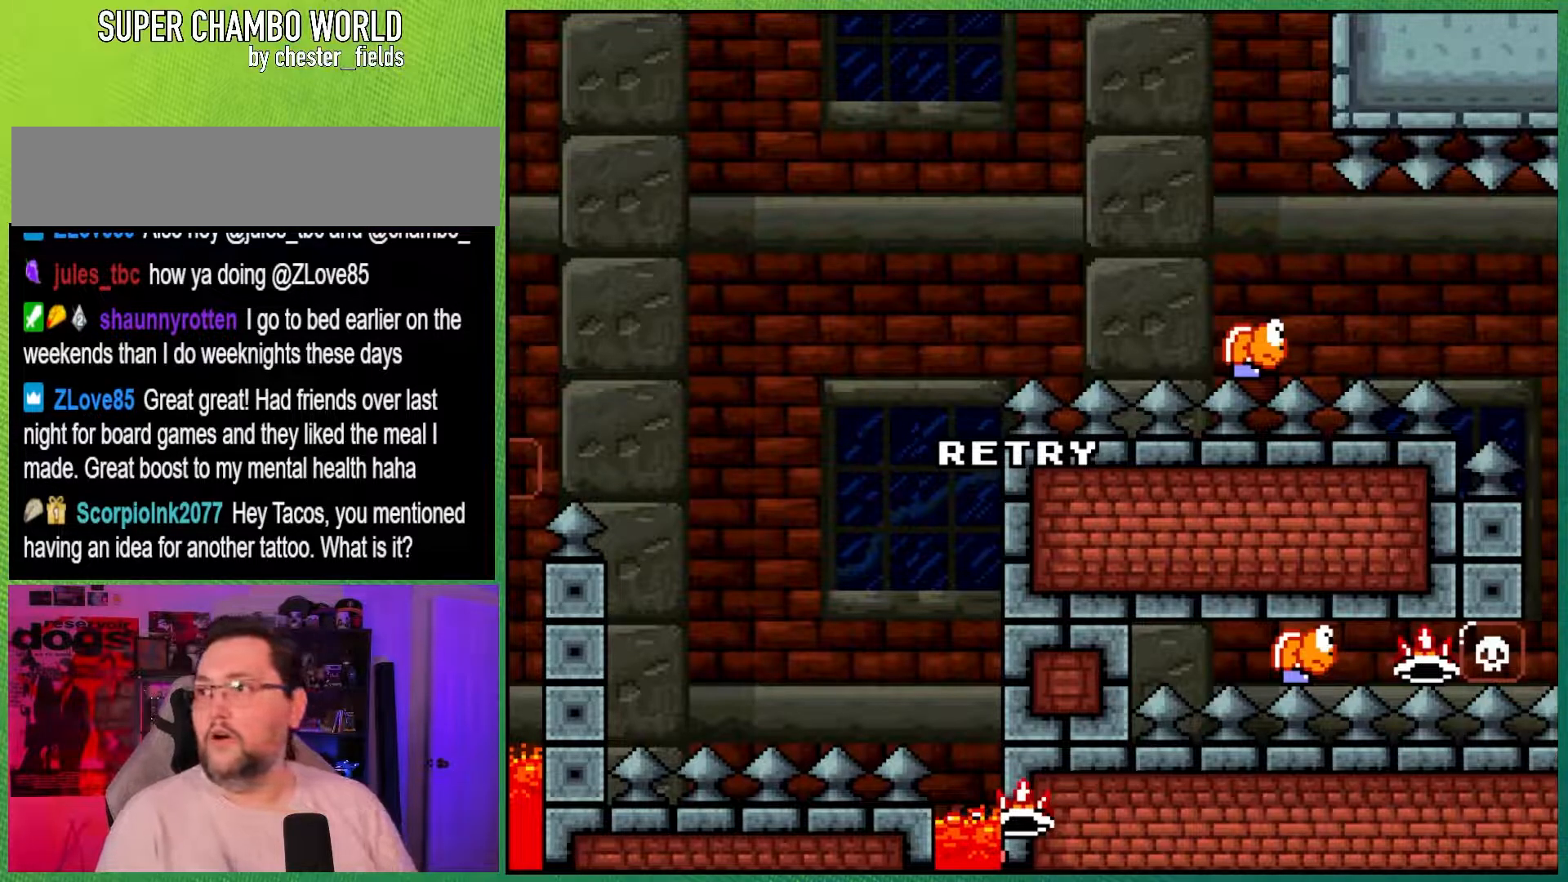
{"buttons": [], "events": []}
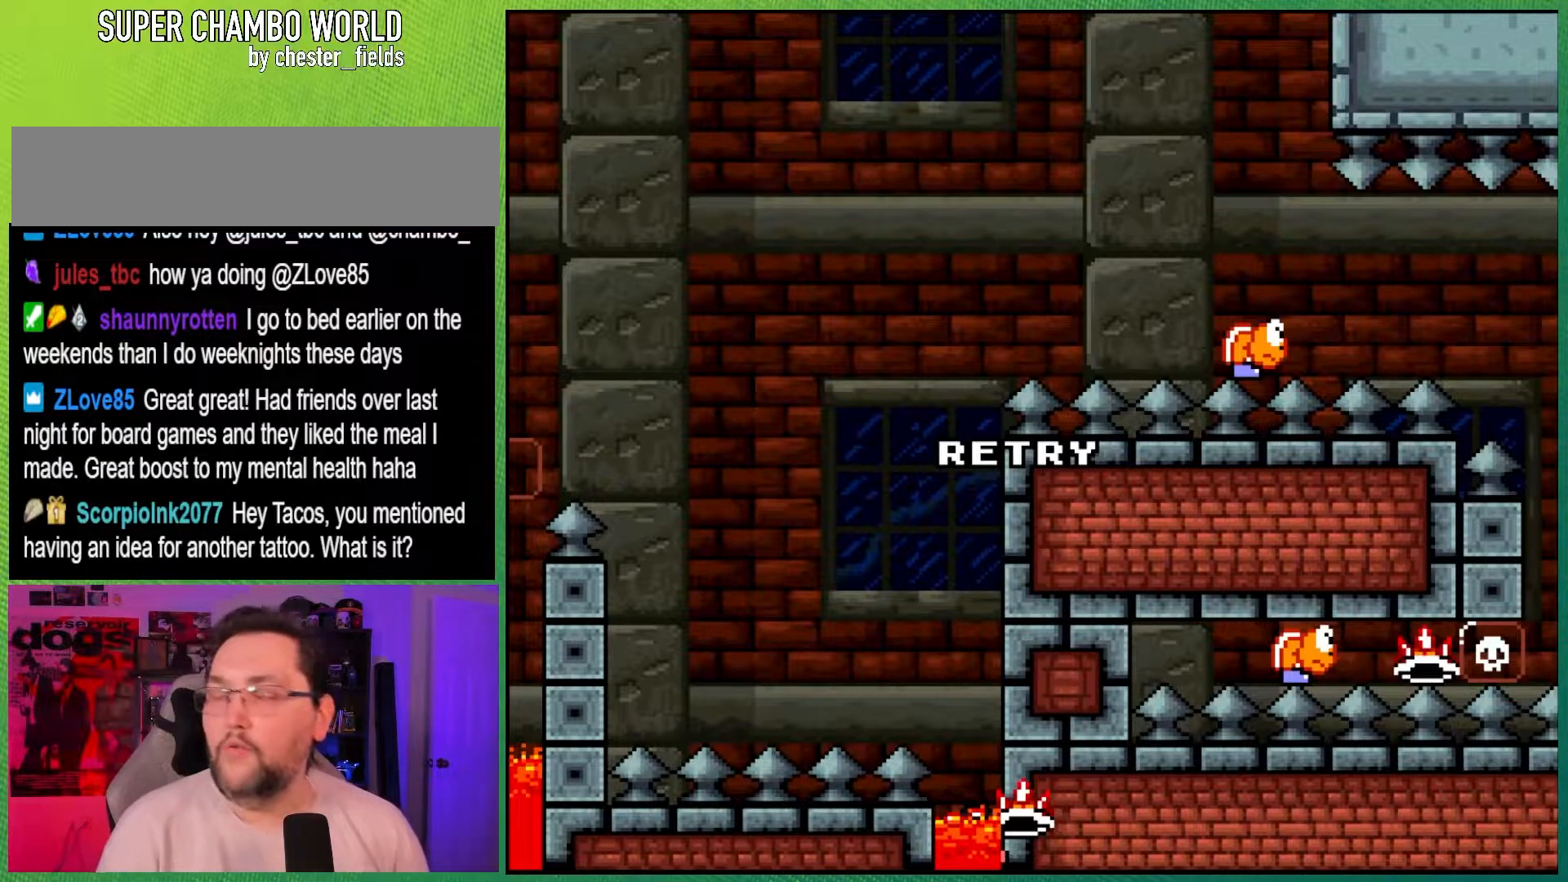
{"buttons": [], "events": [[333, "A", "down"], [467, "A", "up"]]}
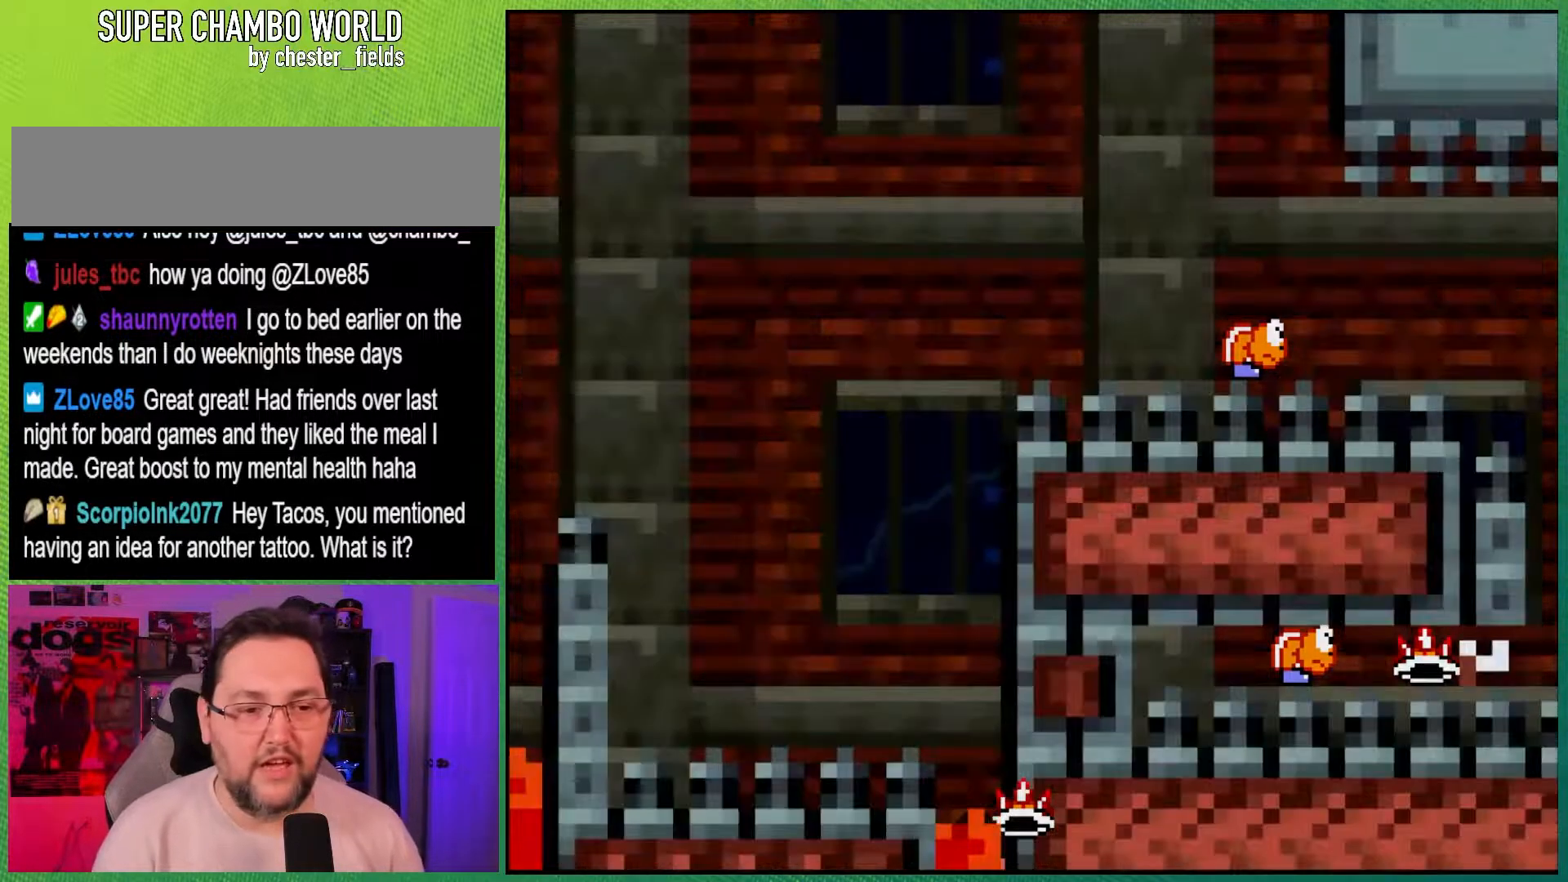
{"buttons": [], "events": []}
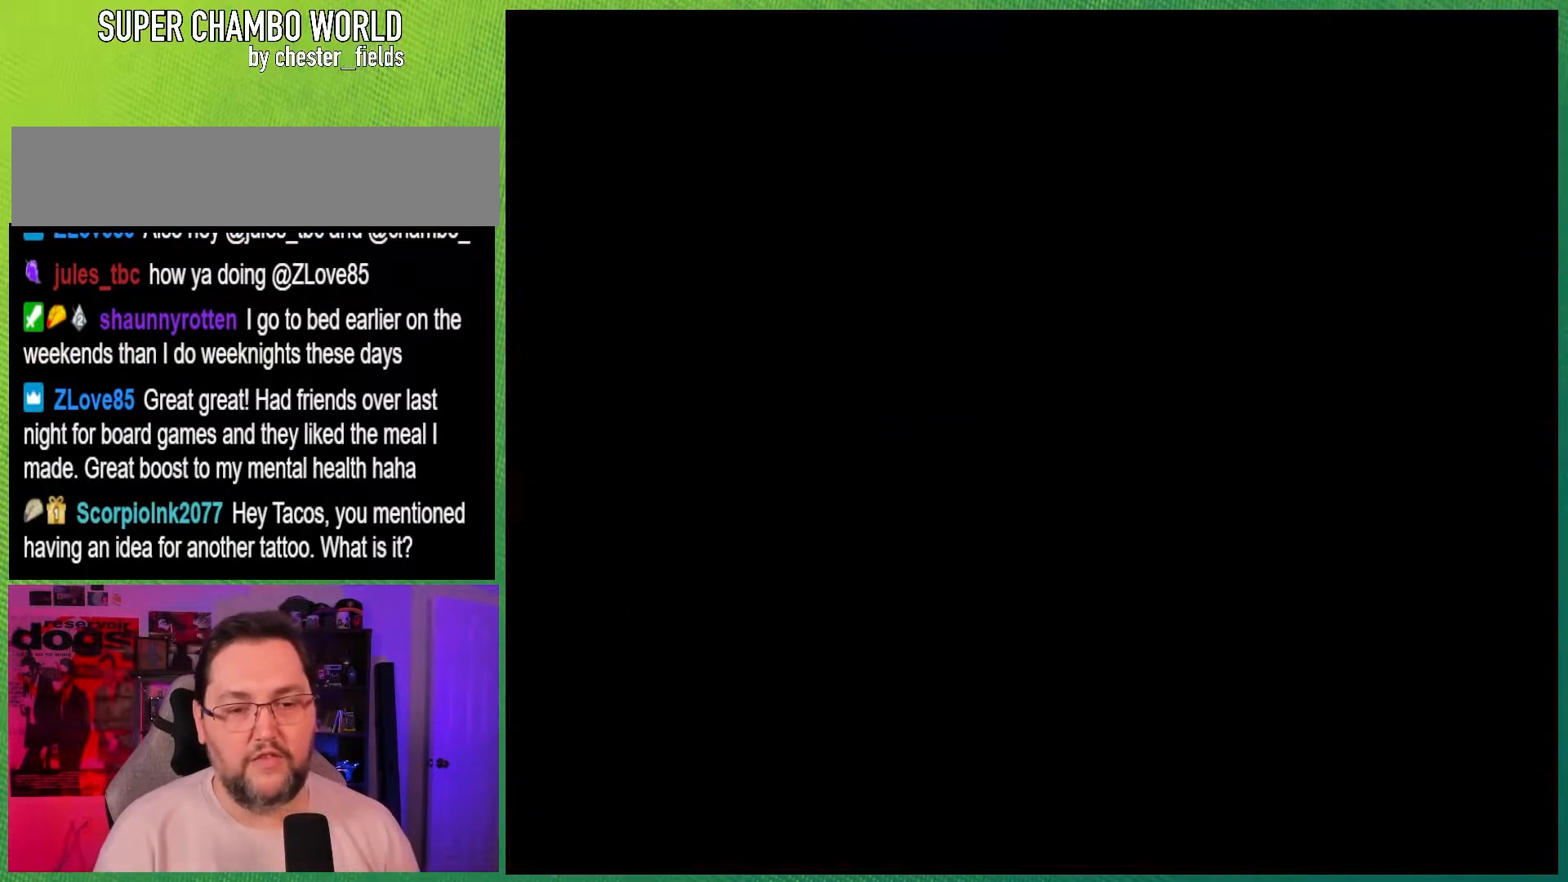
{"buttons": [], "events": []}
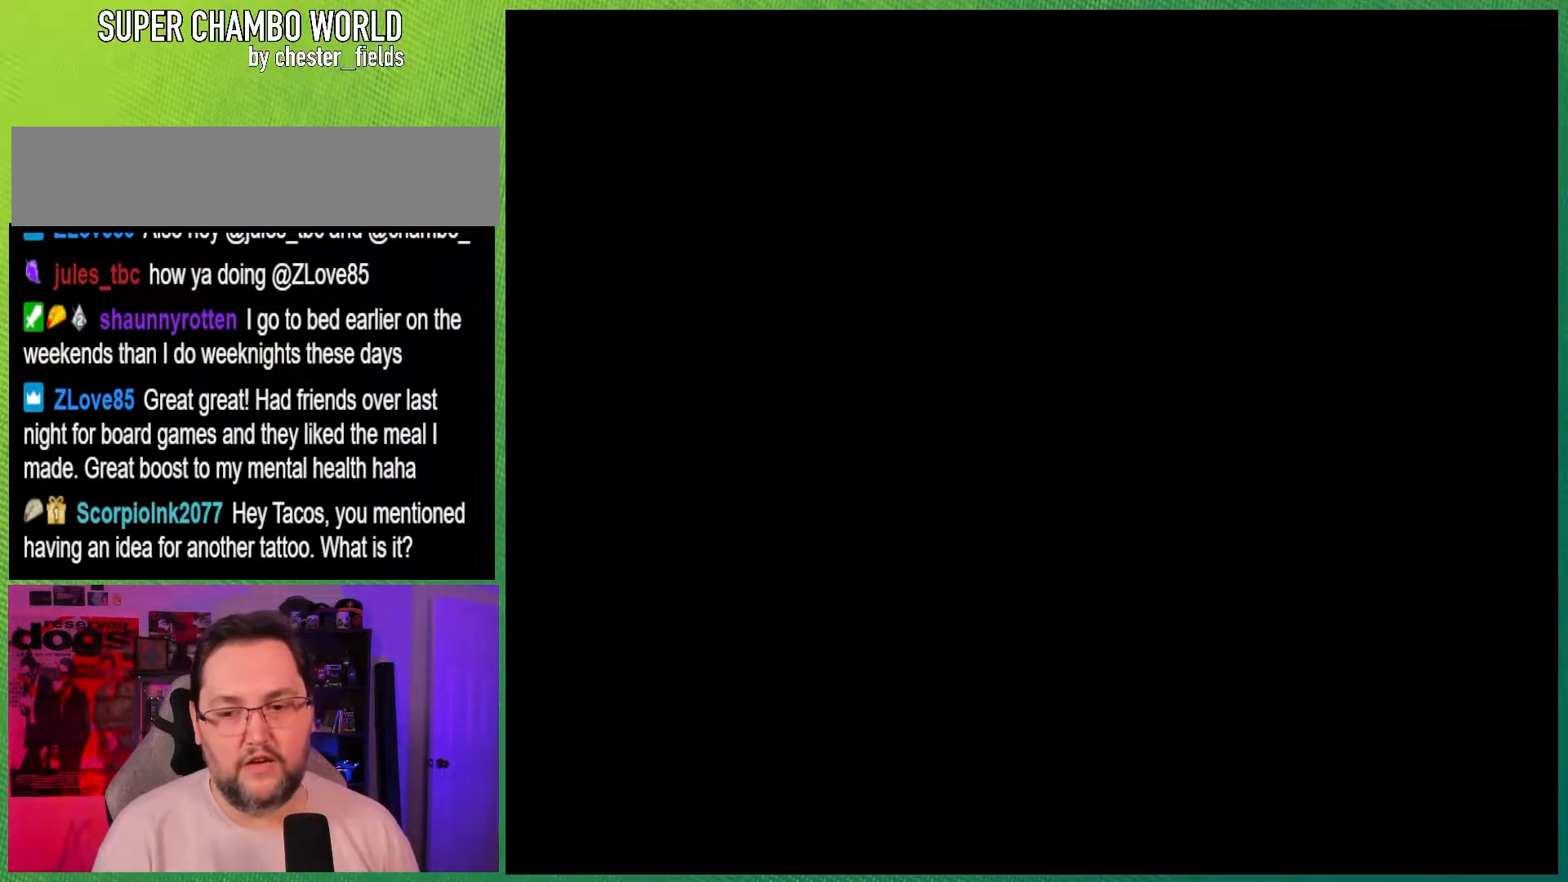
{"buttons": [], "events": []}
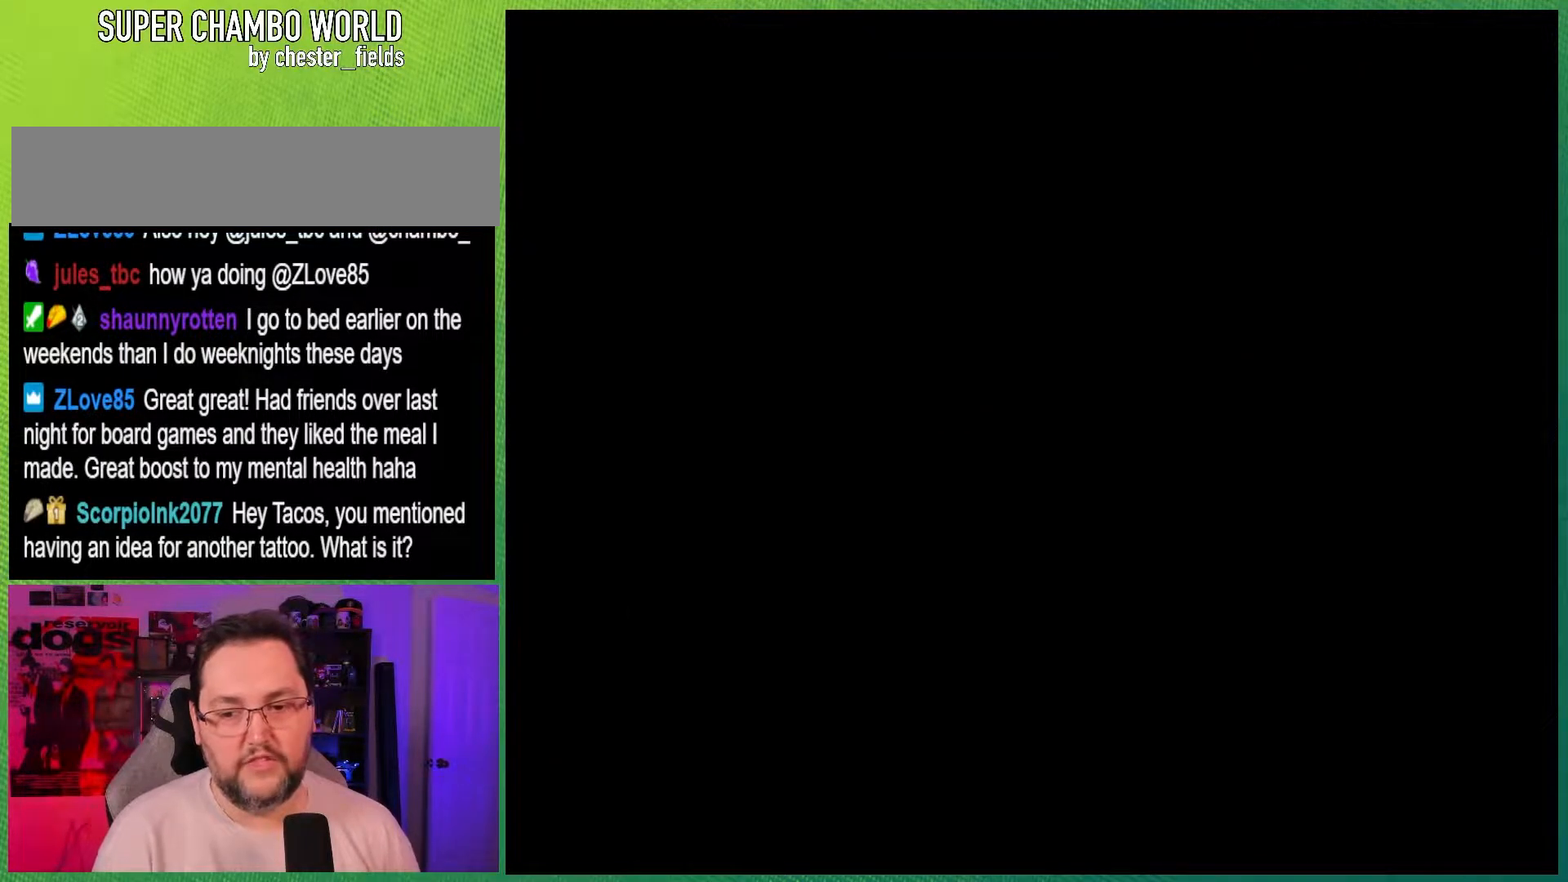
{"buttons": ["X", "DPAD_RIGHT"], "events": [[100, "X", "down"], [200, "DPAD_RIGHT", "down"]]}
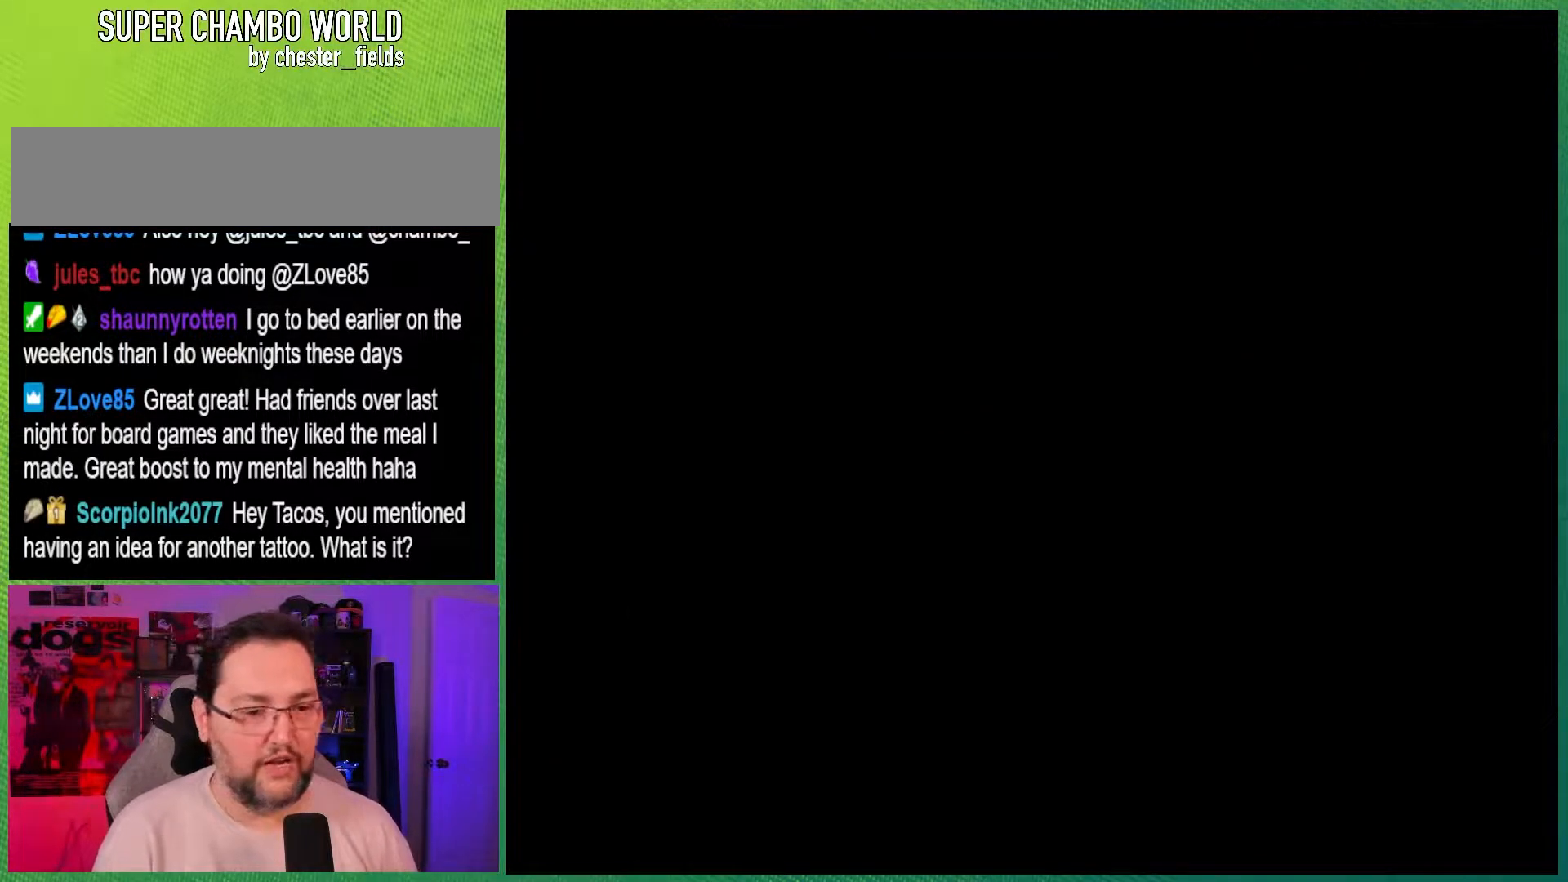
{"buttons": ["X", "DPAD_RIGHT"], "events": []}
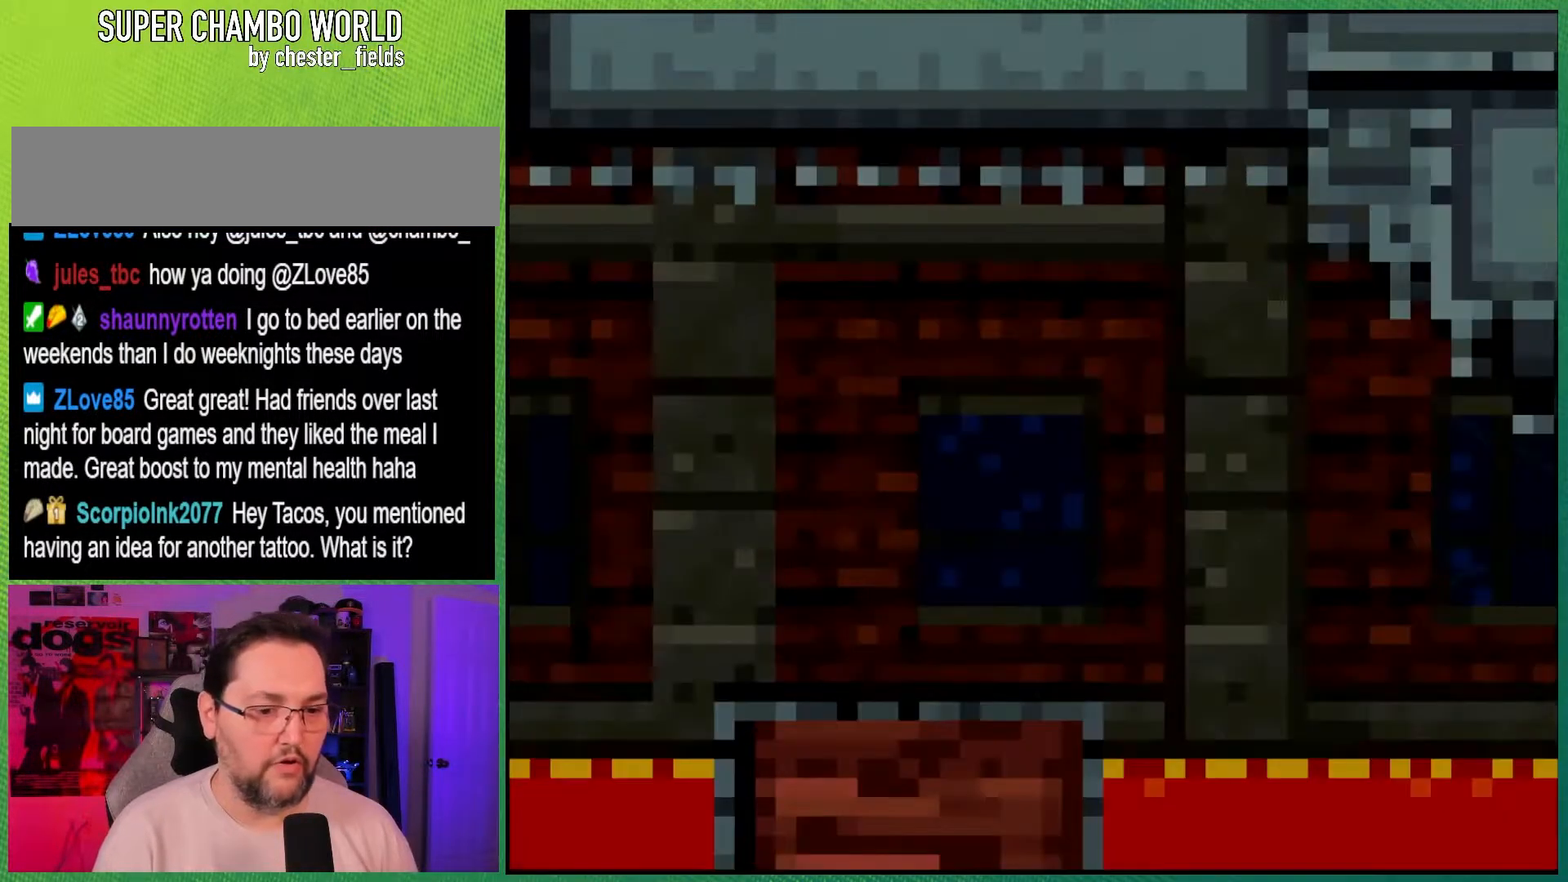
{"buttons": ["X", "DPAD_RIGHT"], "events": []}
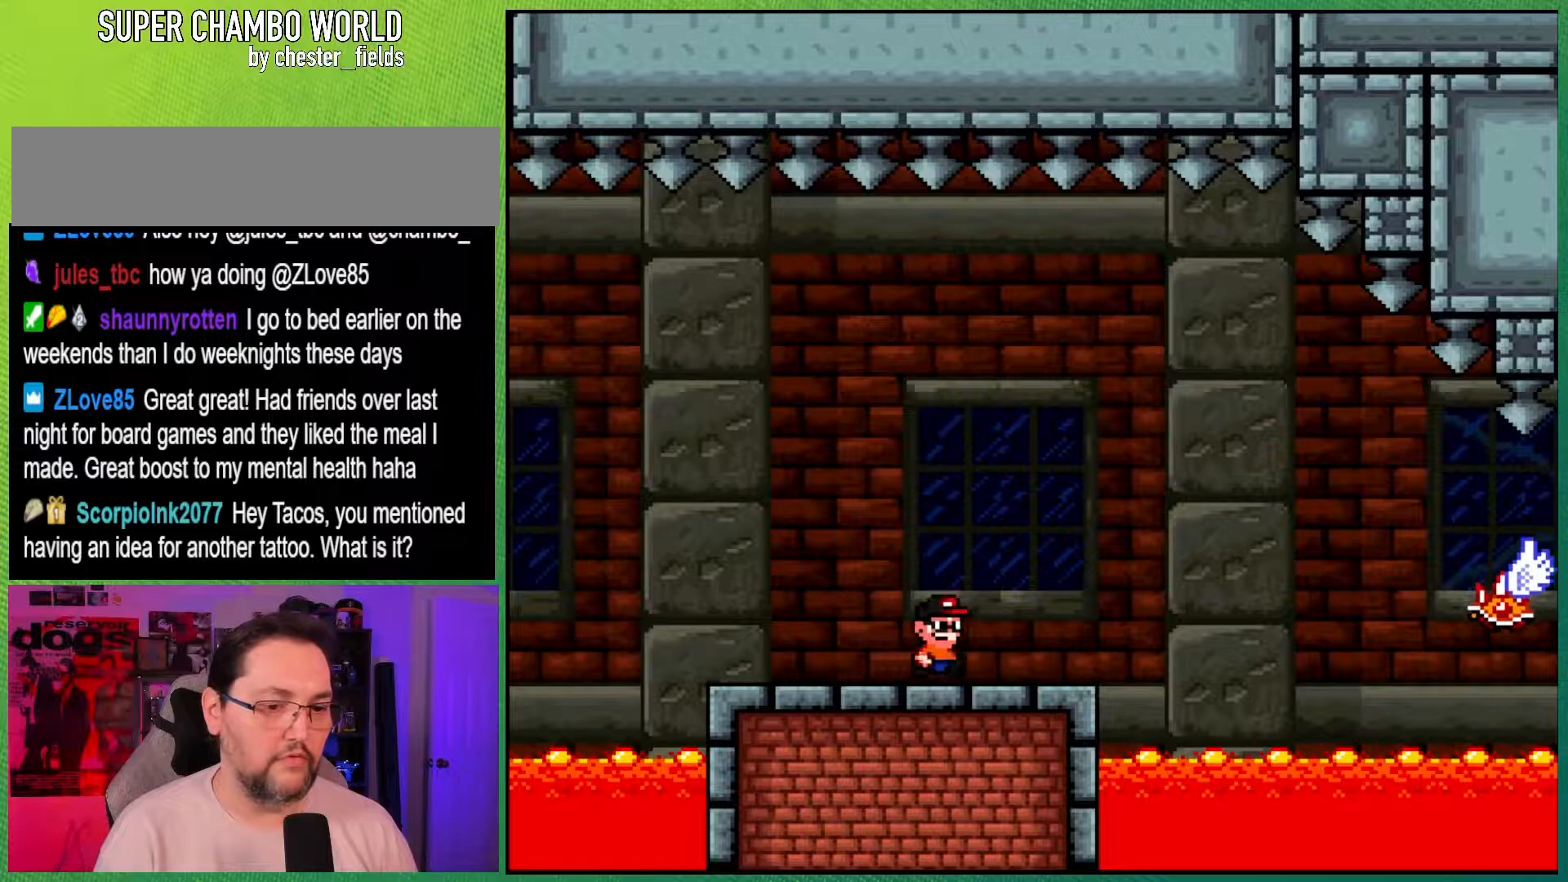
{"buttons": ["A", "X", "DPAD_RIGHT"], "events": [[150, "A", "down"]]}
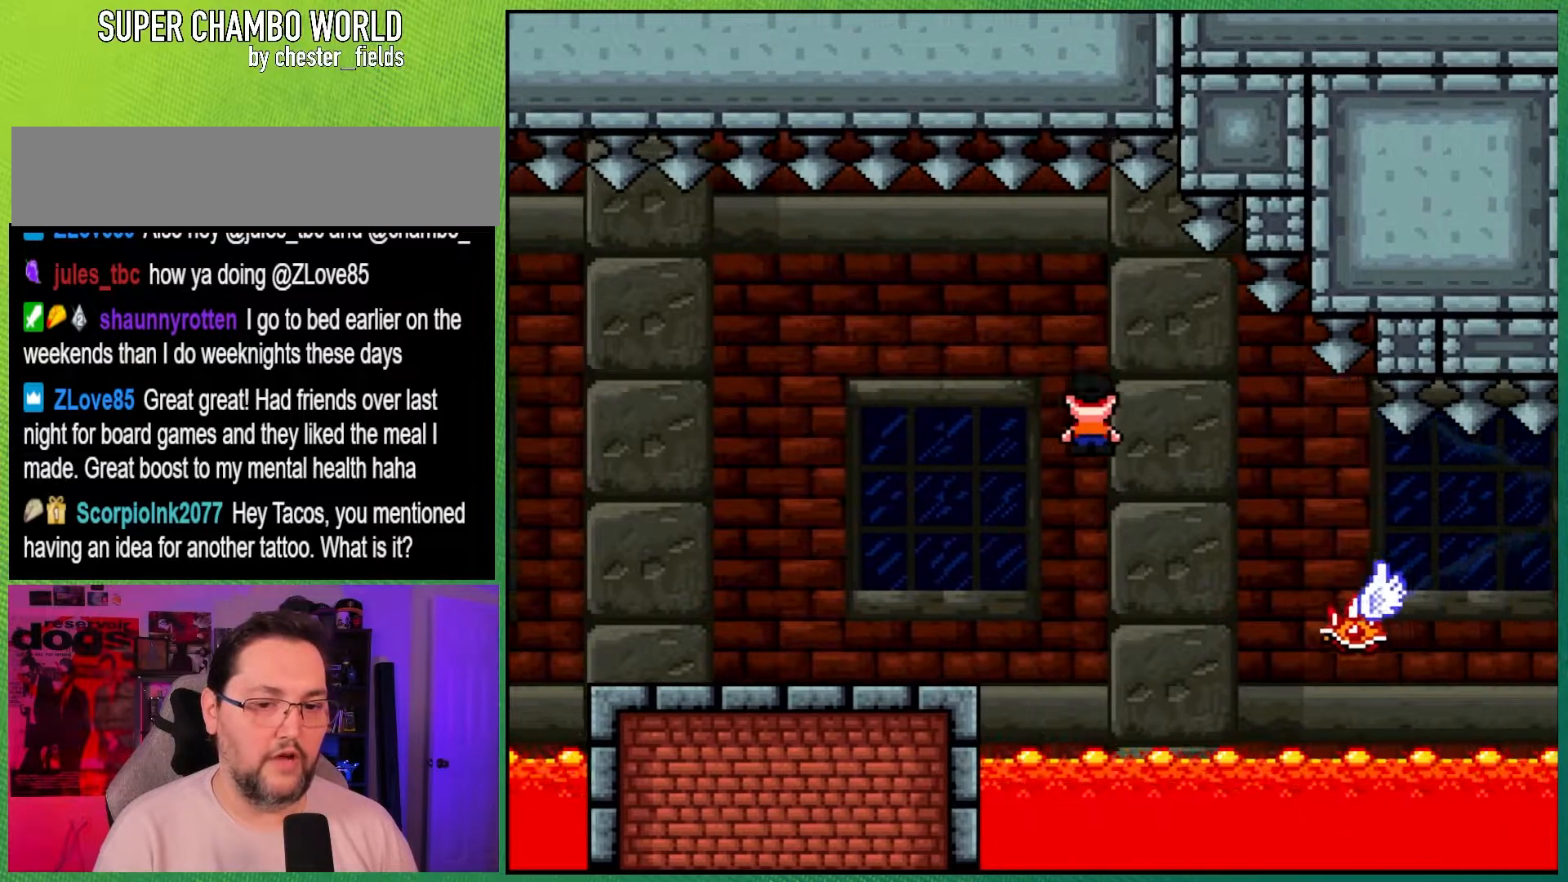
{"buttons": ["A", "X", "DPAD_RIGHT"], "events": [[133, "A", "up"], [467, "A", "down"]]}
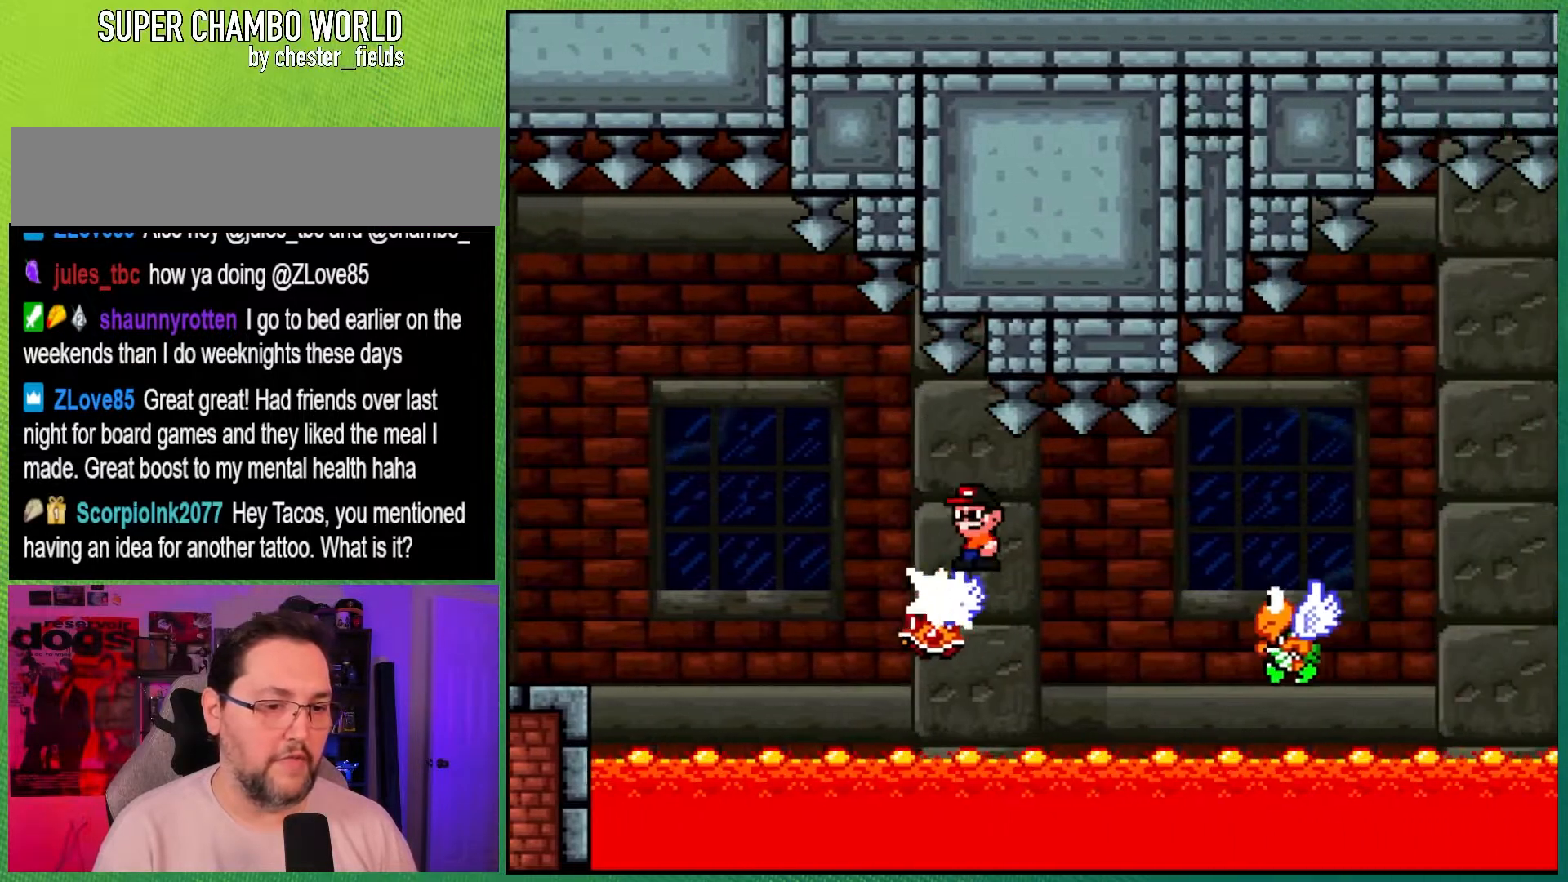
{"buttons": ["B", "Y", "DPAD_RIGHT"], "events": [[133, "B", "down"], [167, "A", "up"], [167, "Y", "down"], [200, "X", "up"]]}
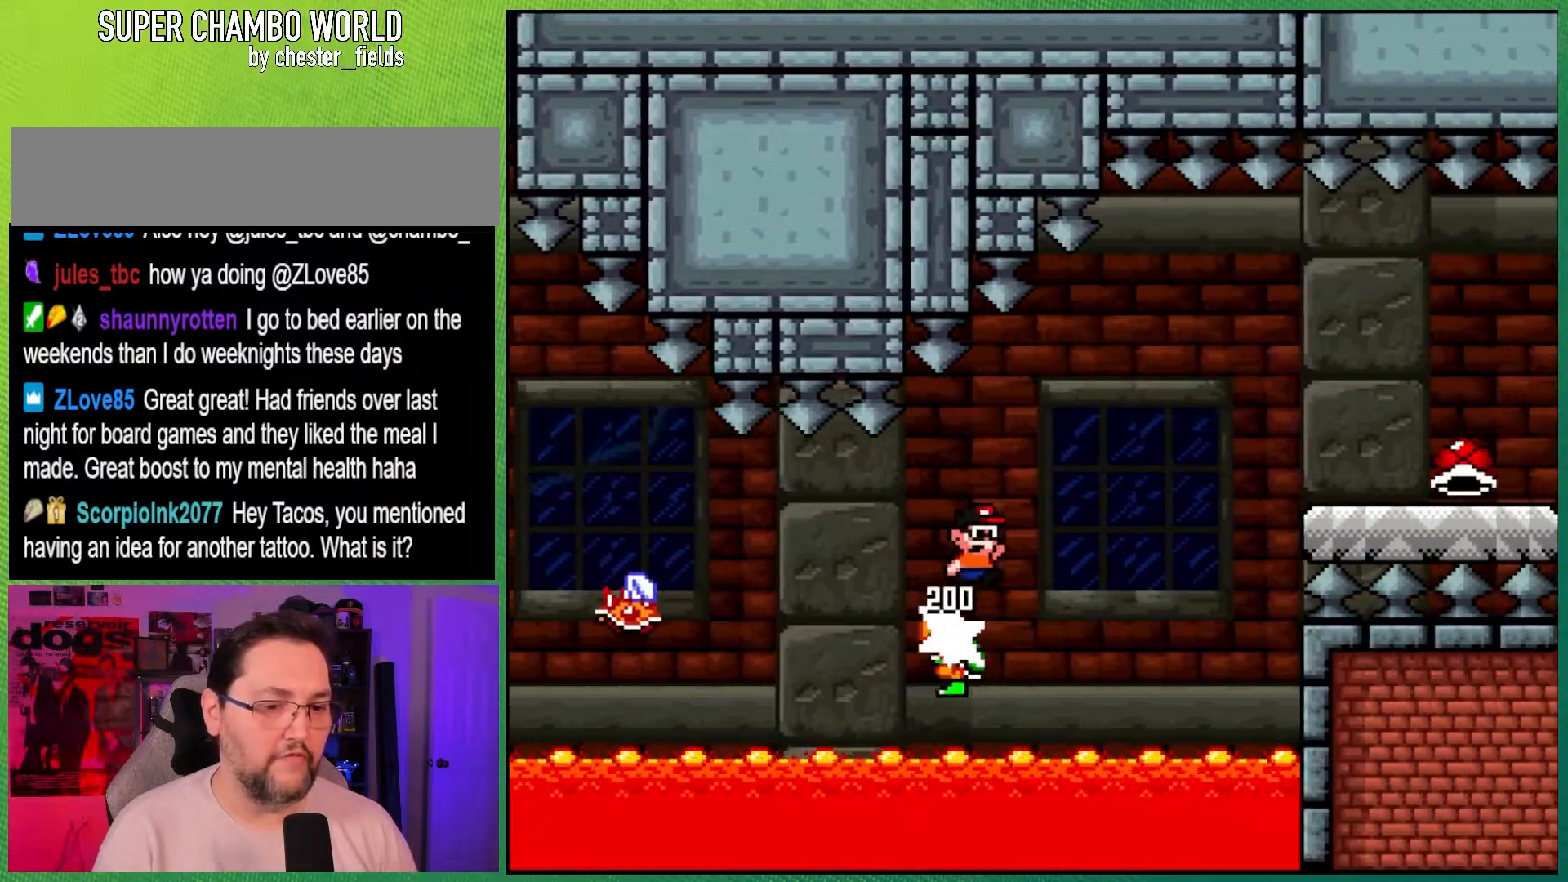
{"buttons": ["Y", "DPAD_RIGHT"], "events": [[467, "B", "up"]]}
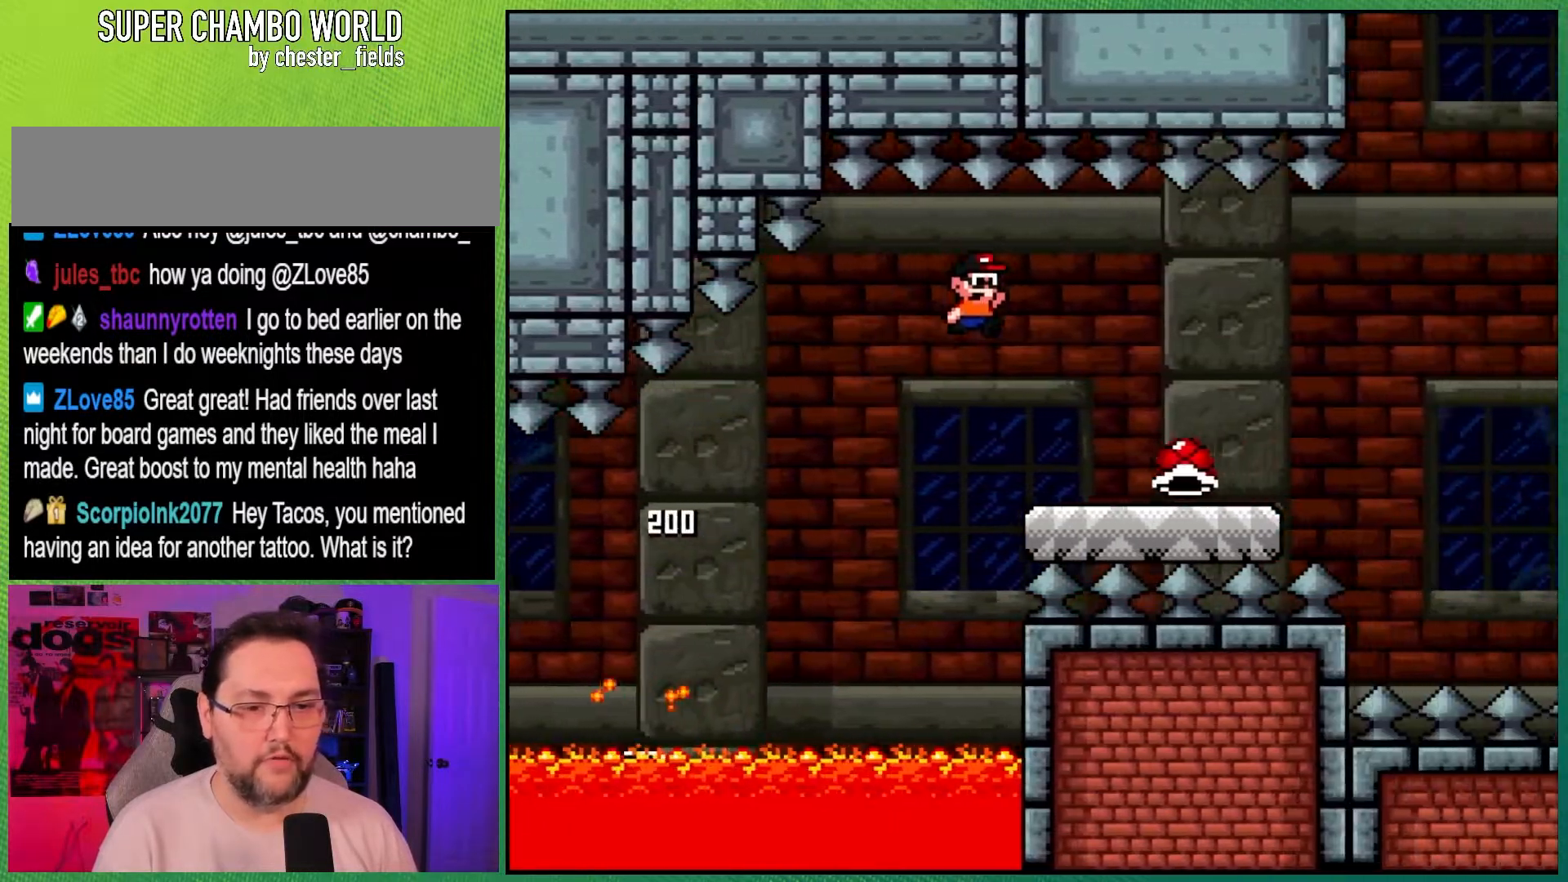
{"buttons": ["B", "Y", "DPAD_RIGHT"], "events": [[467, "B", "down"]]}
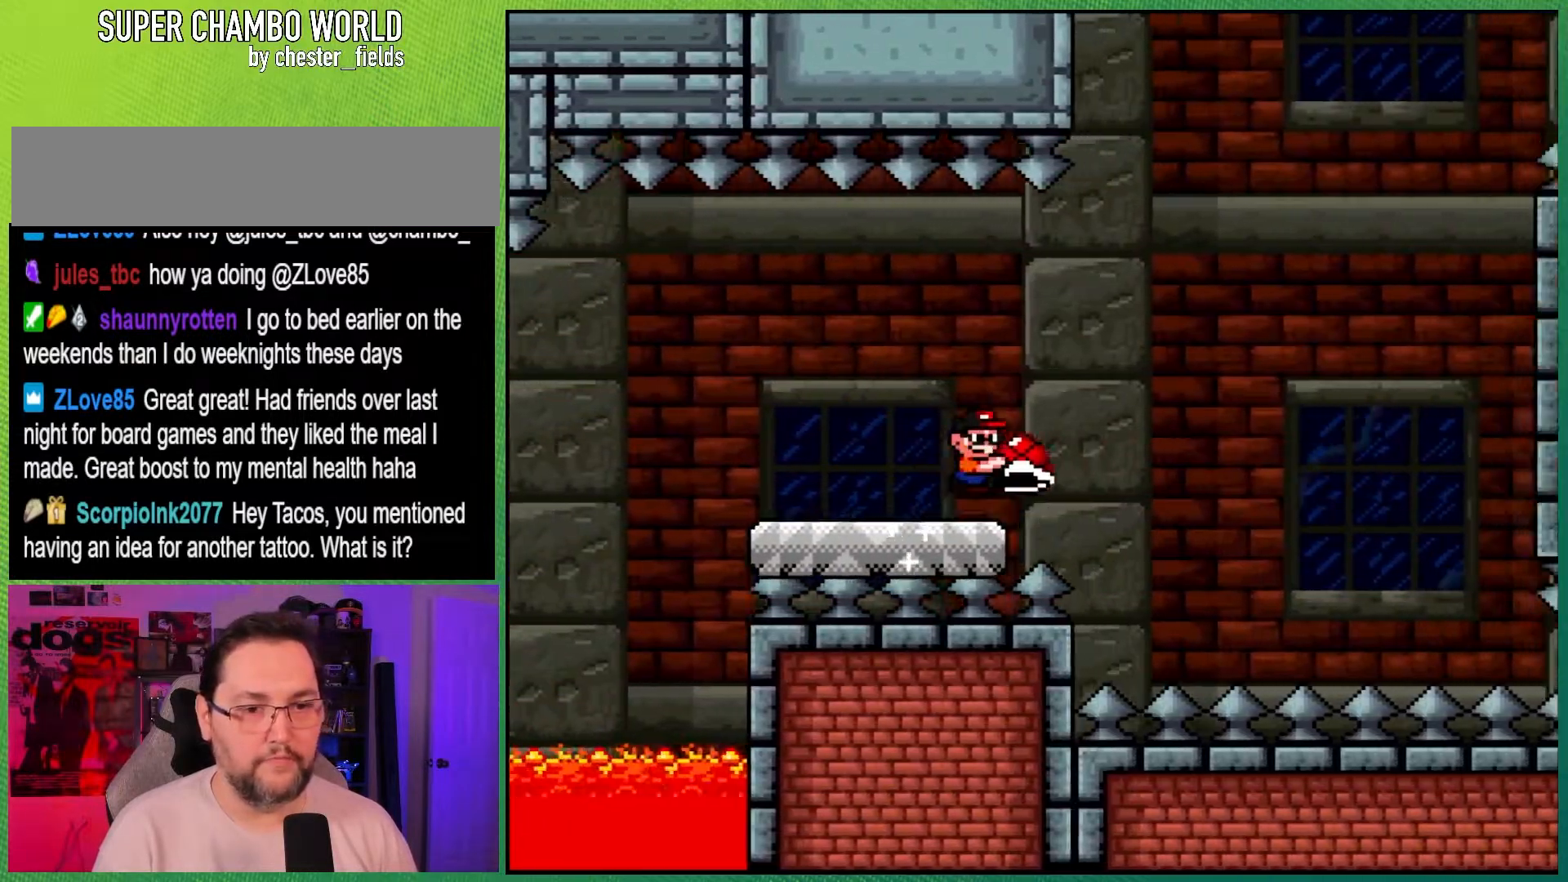
{"buttons": ["B", "DPAD_RIGHT"], "events": [[433, "Y", "up"]]}
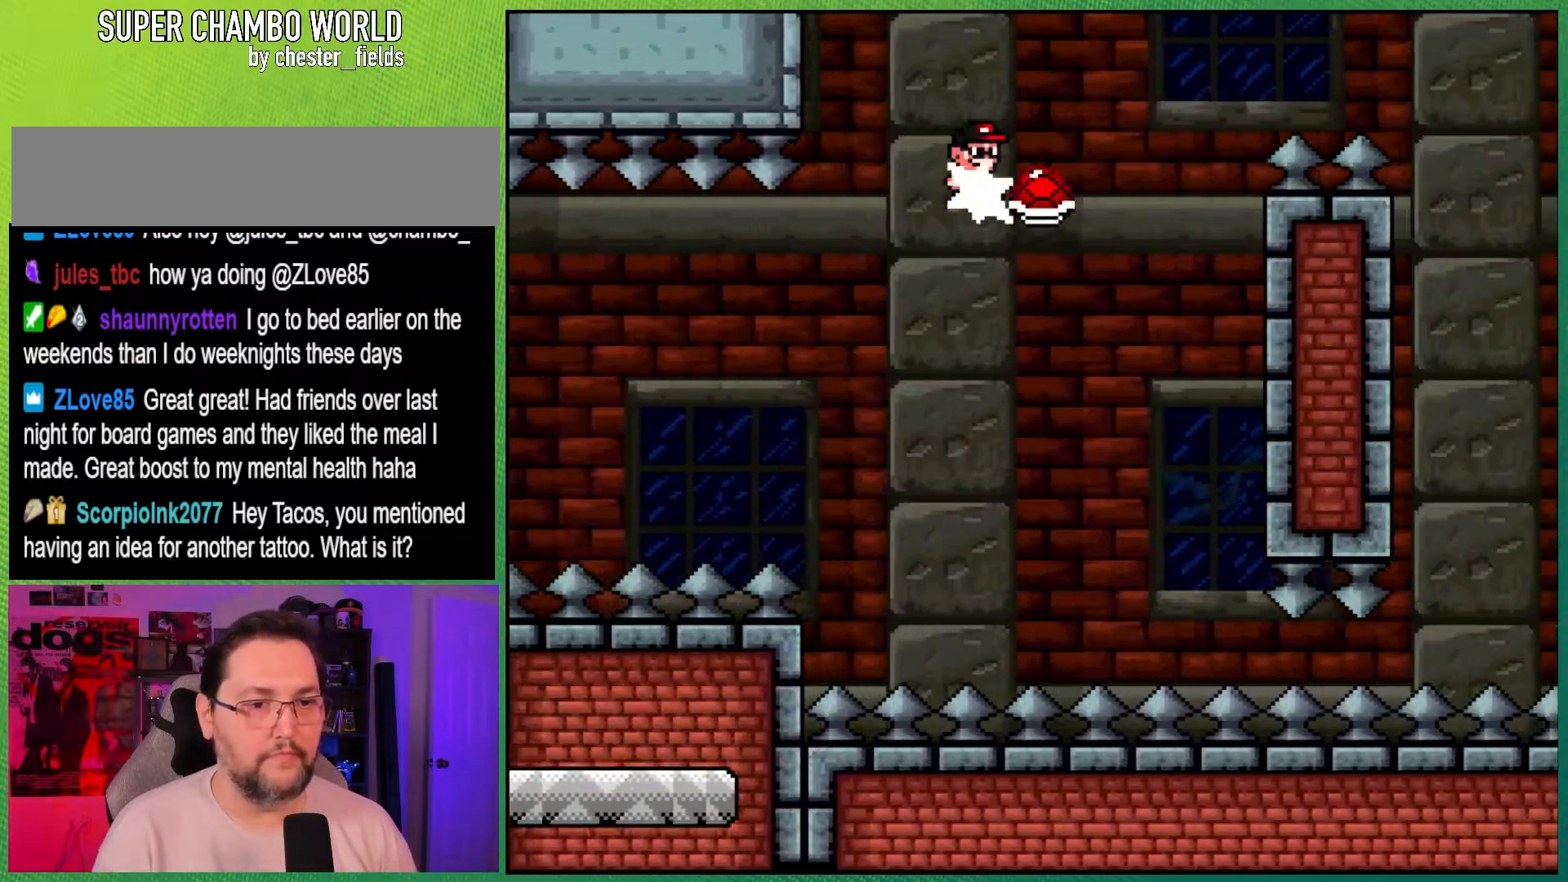
{"buttons": ["B", "Y", "DPAD_RIGHT"], "events": [[67, "Y", "down"]]}